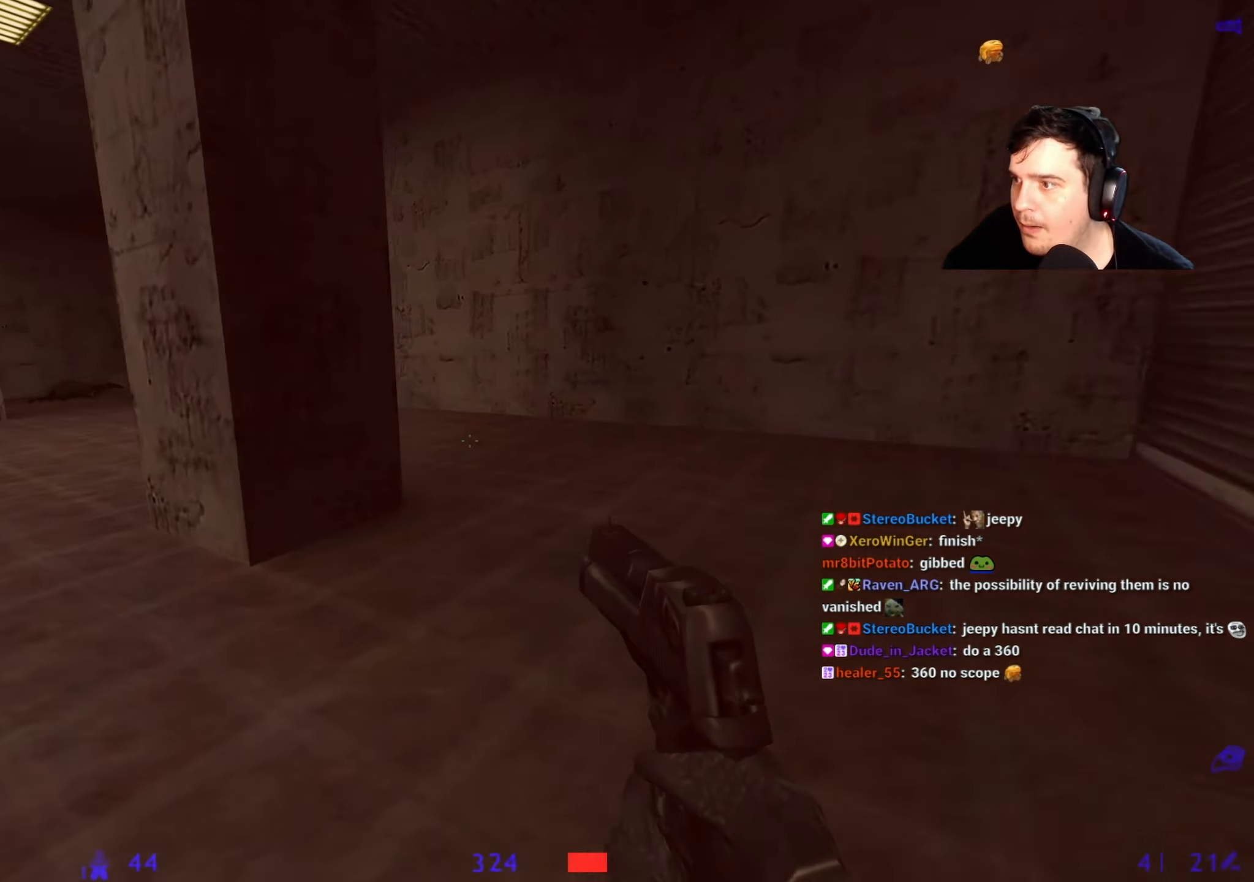
Gameplay with keyboard and mouse; each line is a JSON object with the keys held at the frame after it. "events" lists presses ("down") and releases ("up") of "1", "2", "3", "4", "5", "a", "alt", "c", "caps_lock", "ctrl", "d", "e", "f", "g", "q", "r", "s", "shift", "space", "t", "tab", "v", "w", "x" and "z" between this image and that frame as [ms after this image, input, new state], when the widget could be followed in between. No other keys are recorded. Mouse buttons are not recorded. Not read: mouse_move.
{"keys": ["w"], "events": [[117, "r", "down"], [217, "r", "up"], [350, "d", "down"], [484, "d", "up"]]}
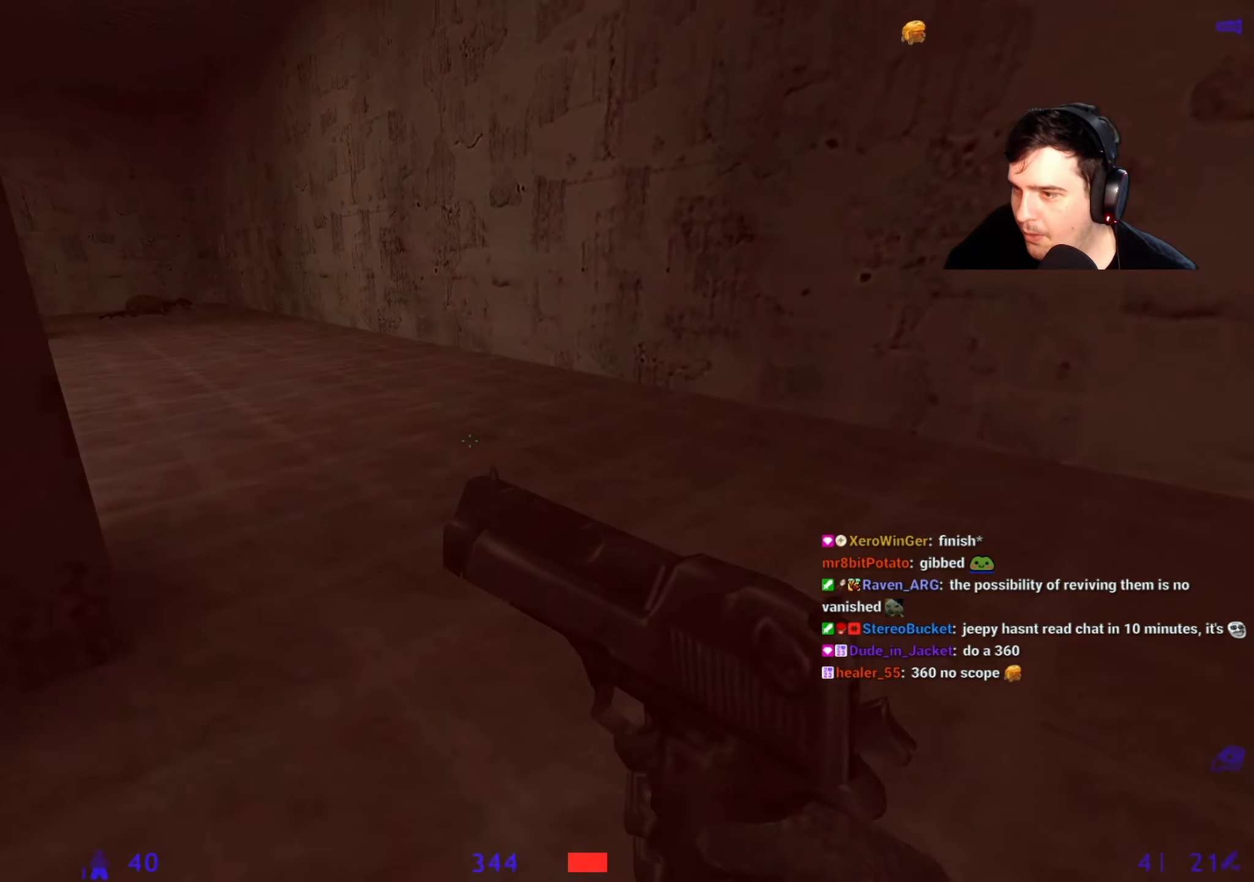
{"keys": [], "events": [[134, "a", "down"], [184, "w", "up"], [234, "a", "up"]]}
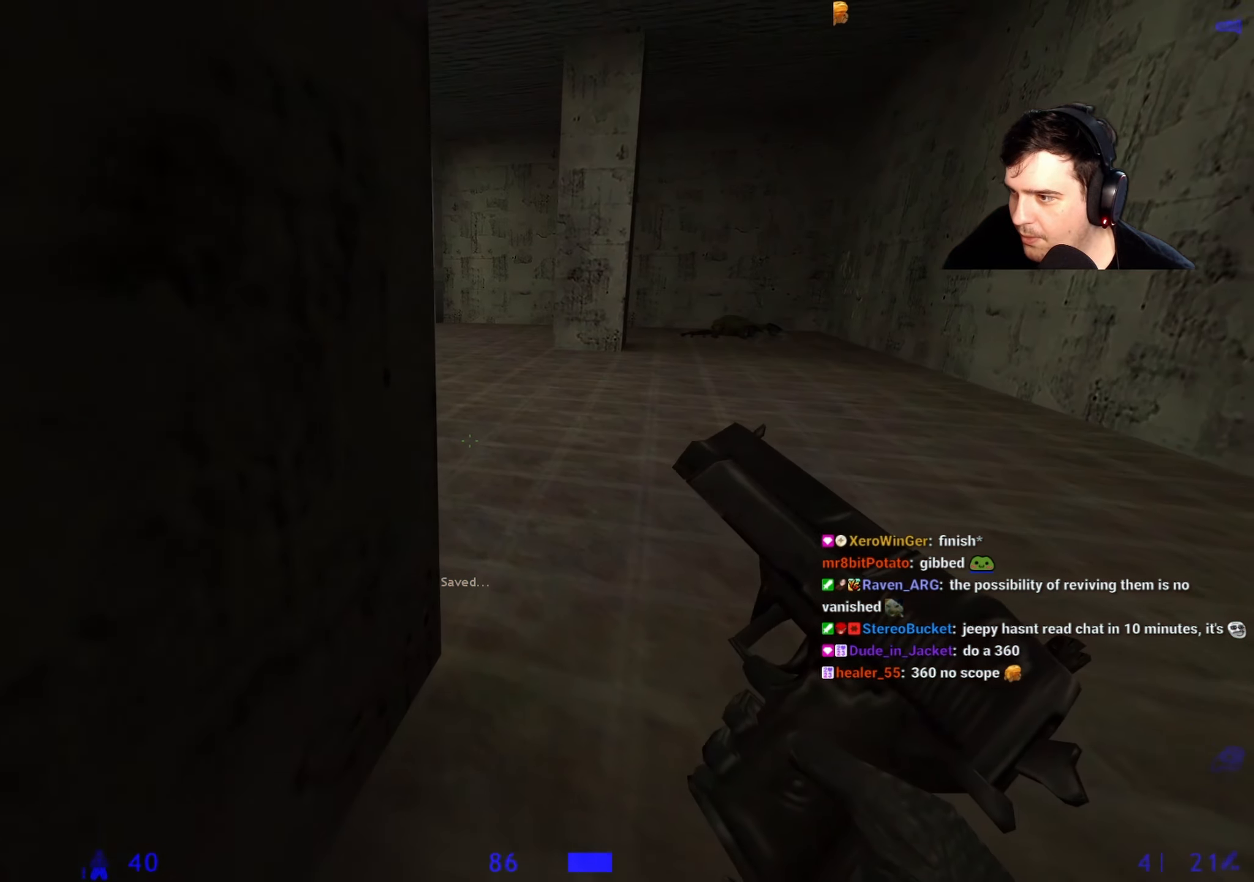
{"keys": ["d"], "events": [[384, "w", "down"], [484, "d", "down"], [484, "w", "up"]]}
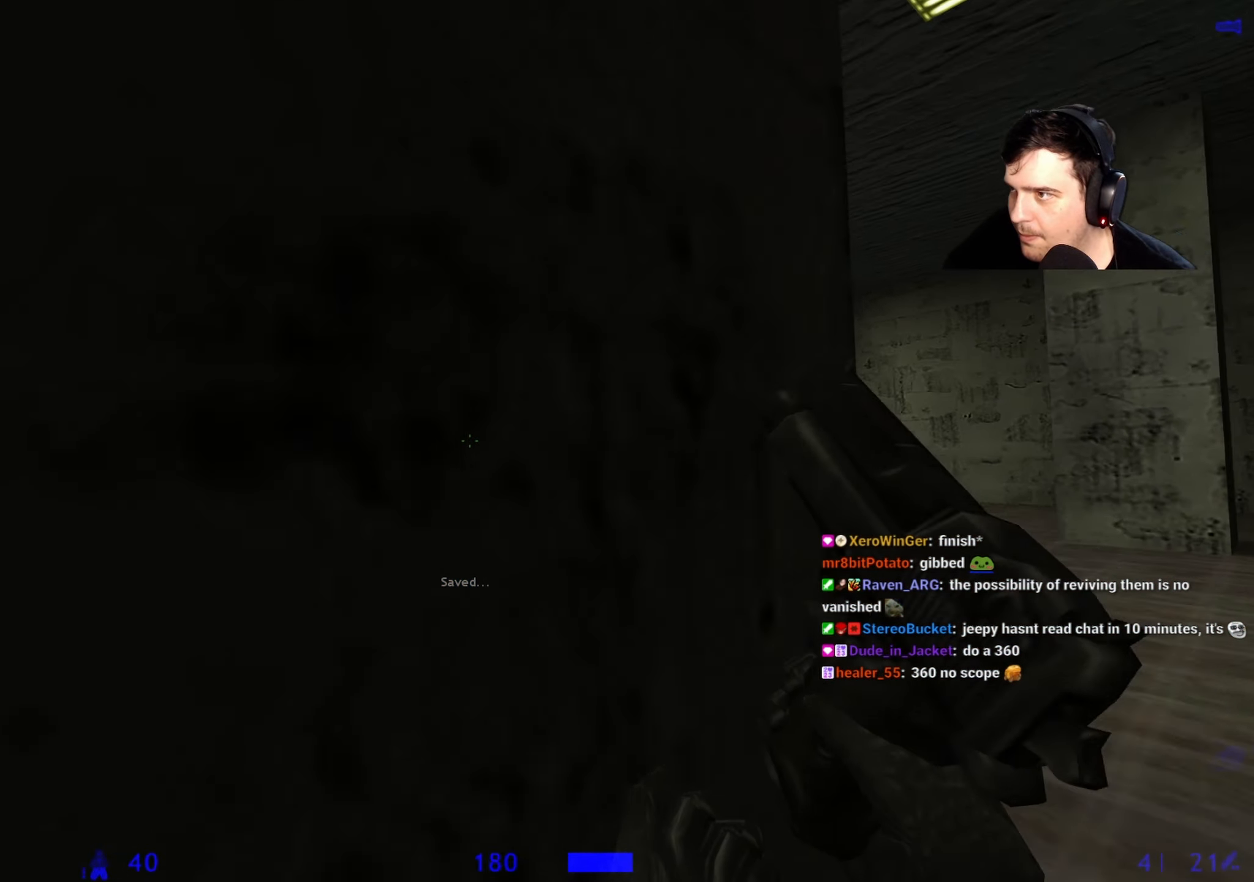
{"keys": ["a"], "events": [[67, "a", "down"], [67, "d", "up"], [167, "a", "up"], [217, "d", "down"], [400, "d", "up"], [450, "a", "down"]]}
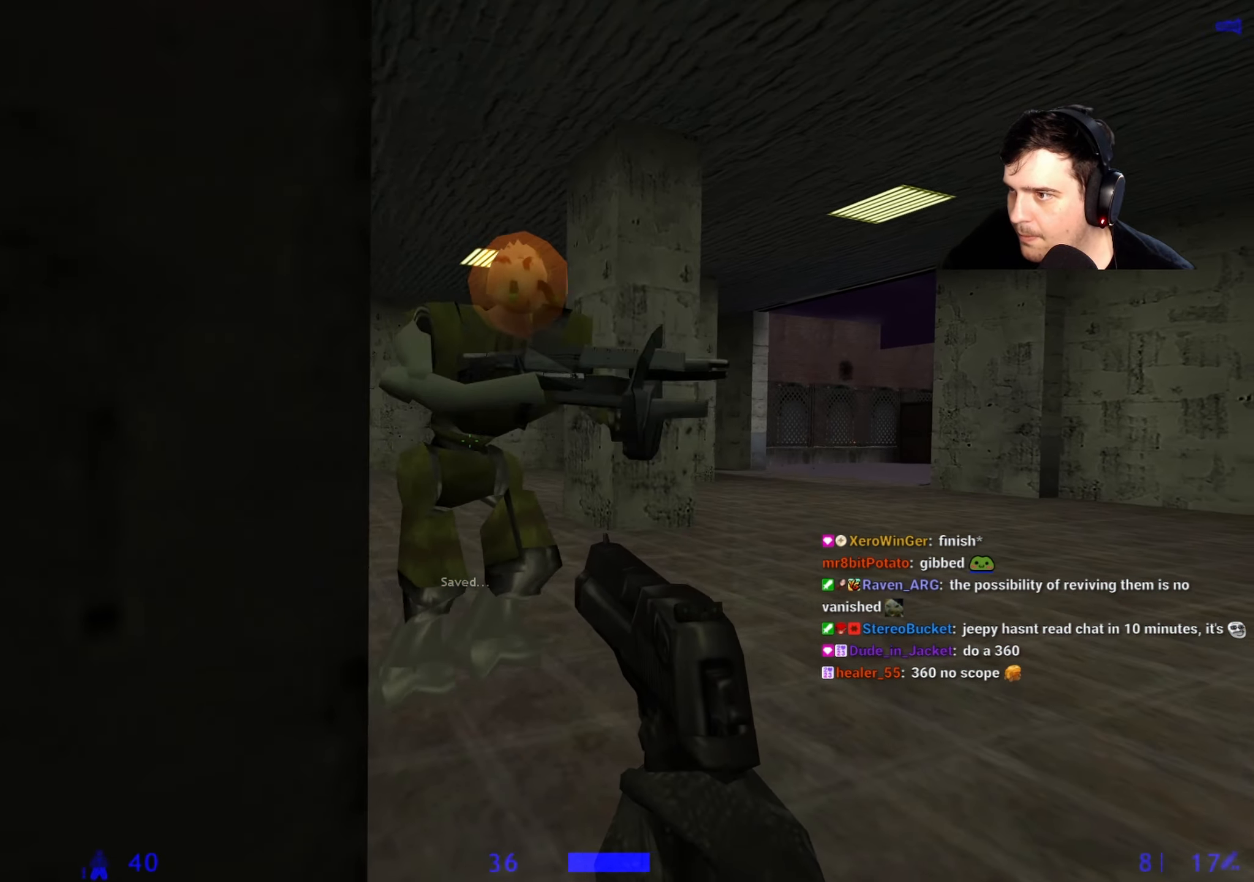
{"keys": [], "events": [[34, "a", "up"]]}
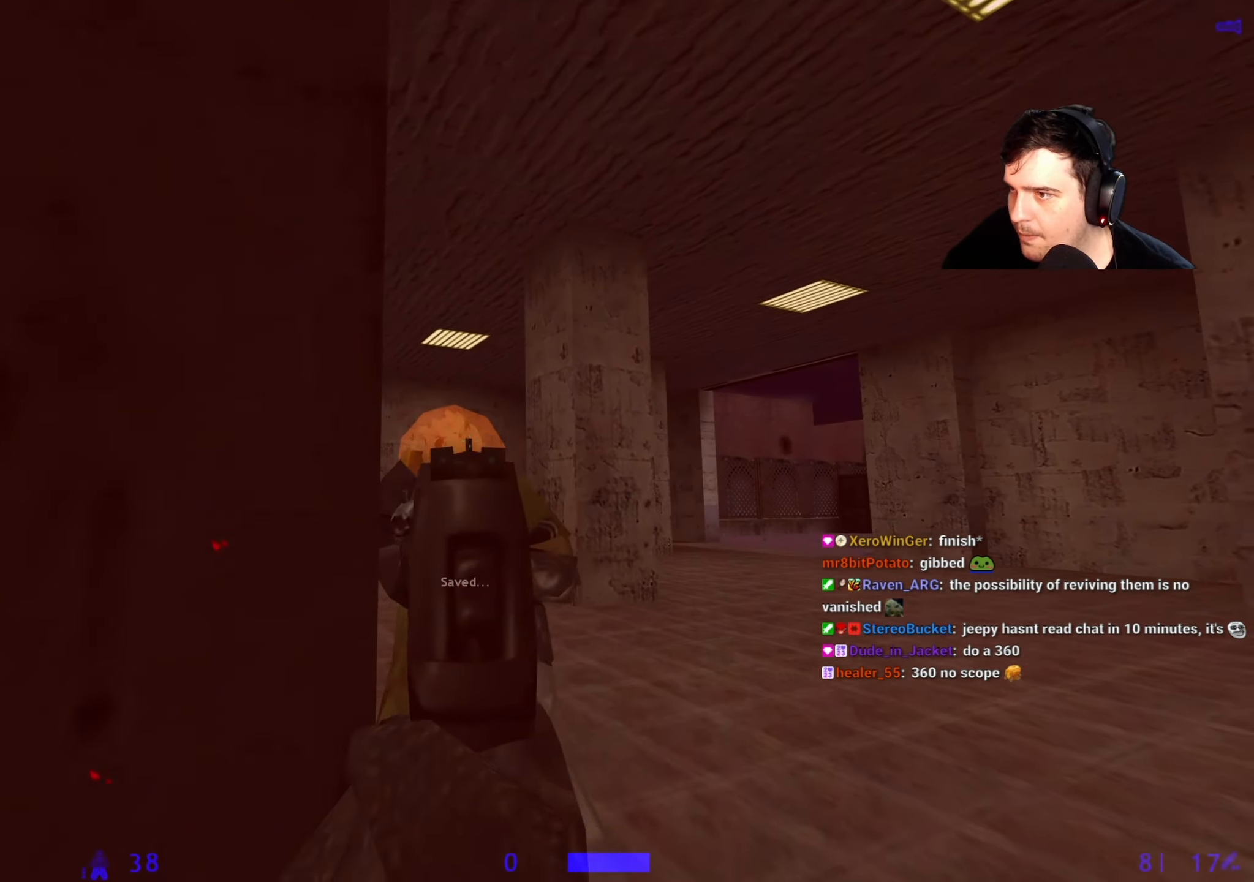
{"keys": [], "events": []}
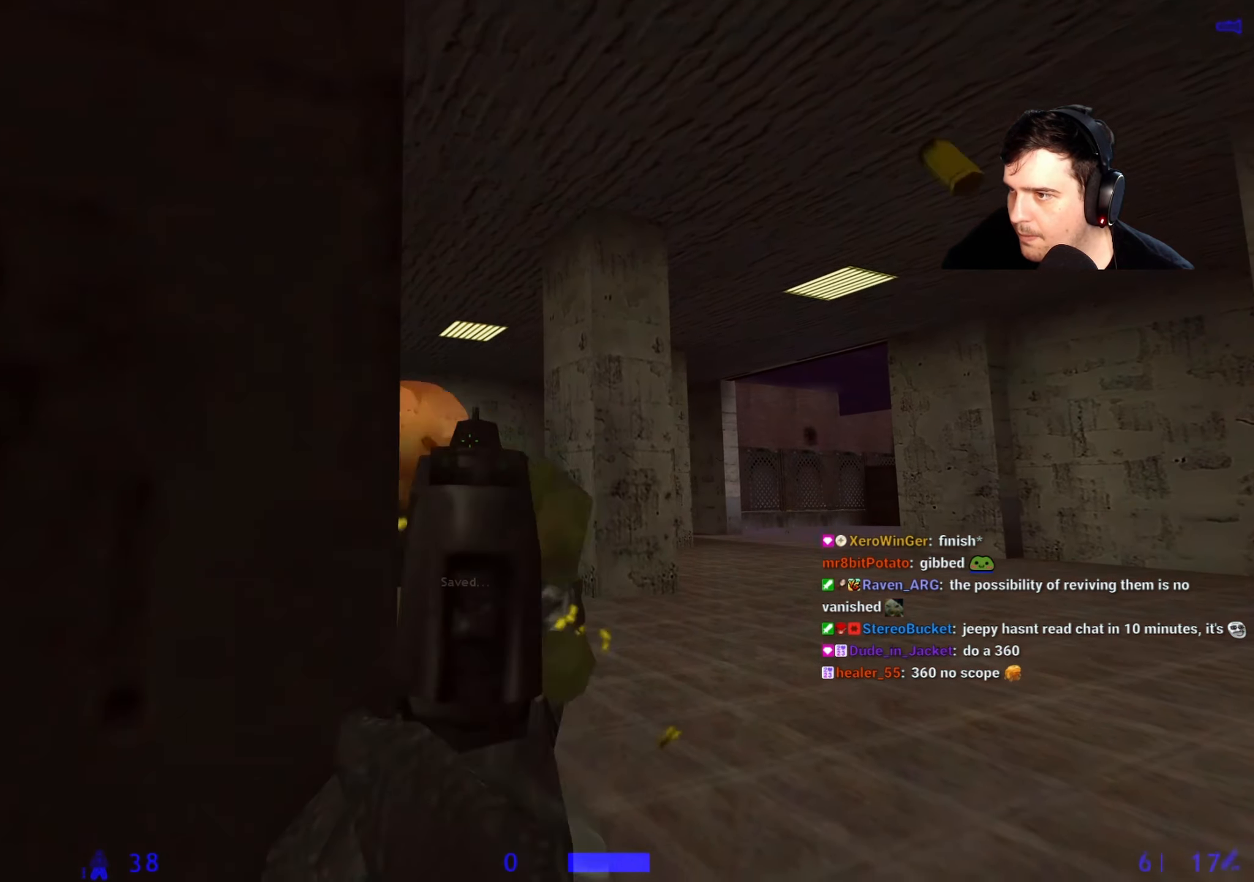
{"keys": ["w"], "events": [[300, "d", "down"], [400, "d", "up"], [400, "w", "down"]]}
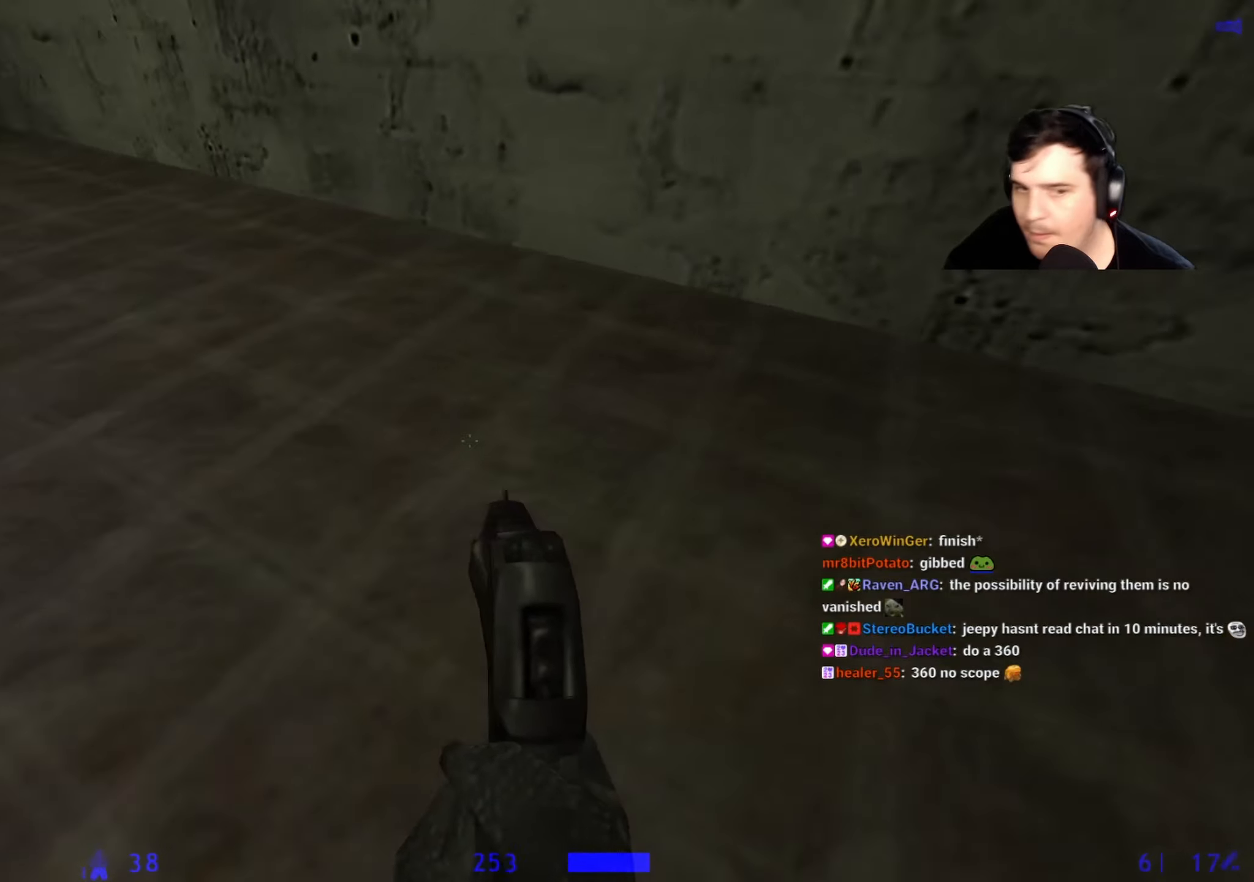
{"keys": ["a", "d"], "events": [[34, "a", "down"], [34, "r", "down"], [84, "r", "up"], [317, "a", "up"], [317, "d", "down"], [317, "w", "up"], [417, "a", "down"], [467, "d", "up"], [500, "d", "down"]]}
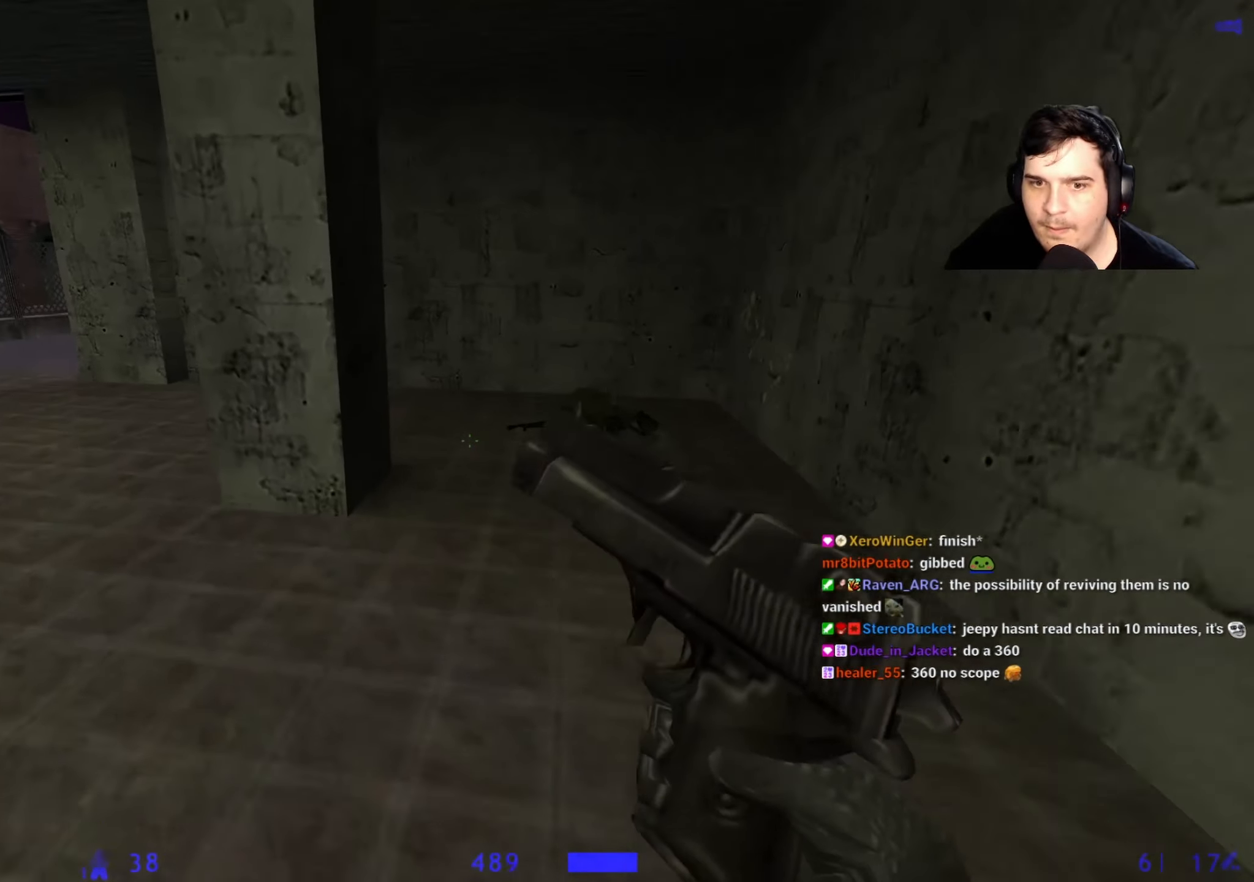
{"keys": ["a"], "events": [[50, "a", "up"], [150, "a", "down"], [150, "d", "up"], [284, "a", "up"], [284, "d", "down"], [434, "a", "down"], [434, "d", "up"]]}
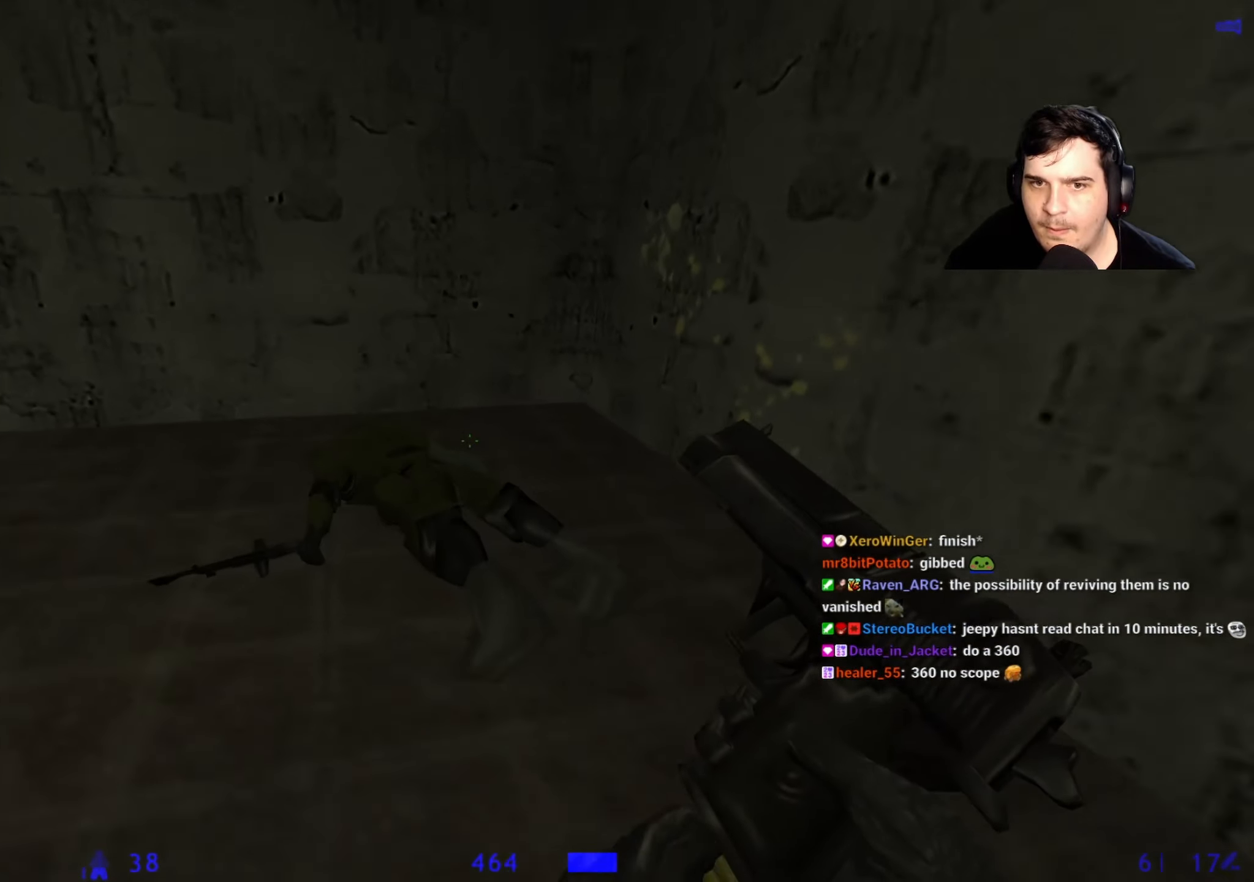
{"keys": ["a"], "events": []}
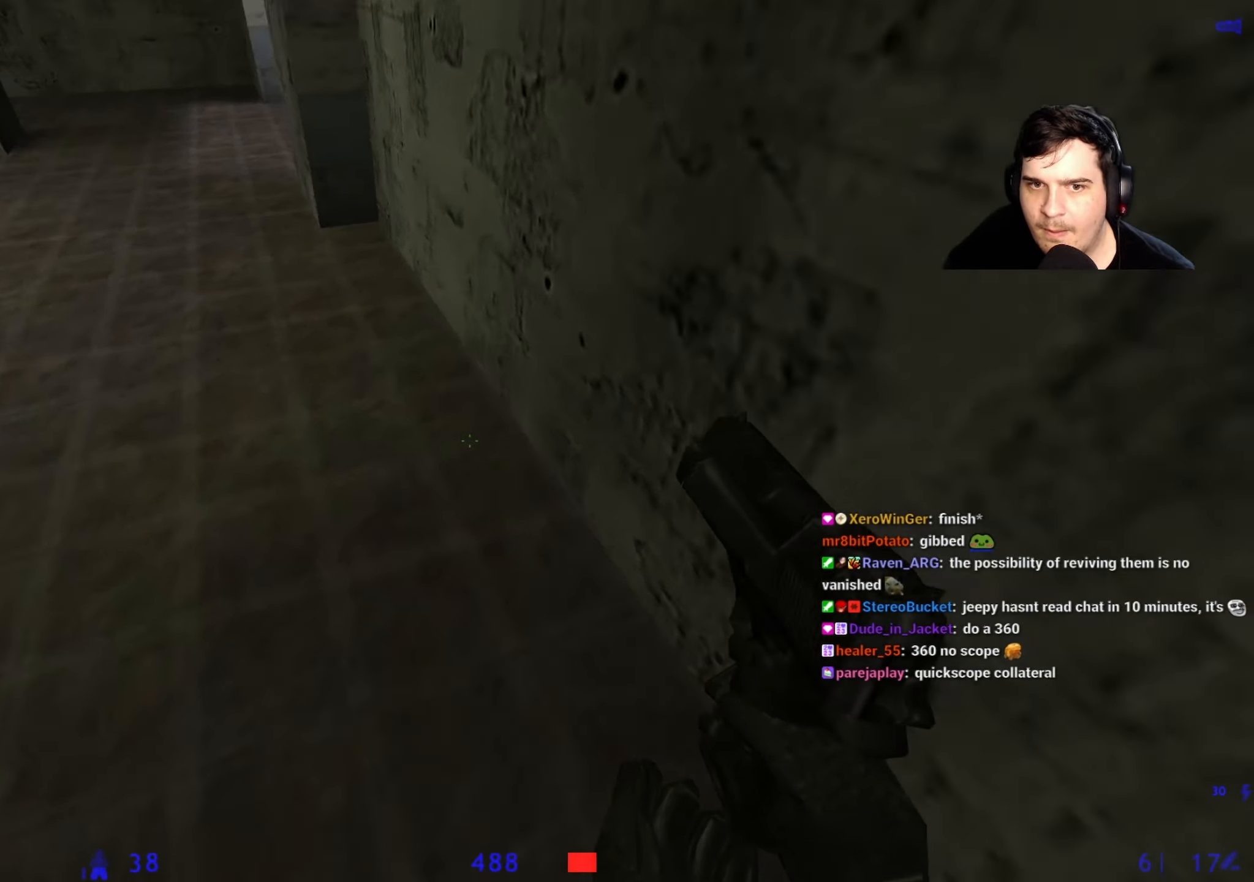
{"keys": ["a", "q"], "events": [[234, "a", "up"], [234, "d", "down"], [317, "a", "down"], [317, "d", "up"], [467, "q", "down"]]}
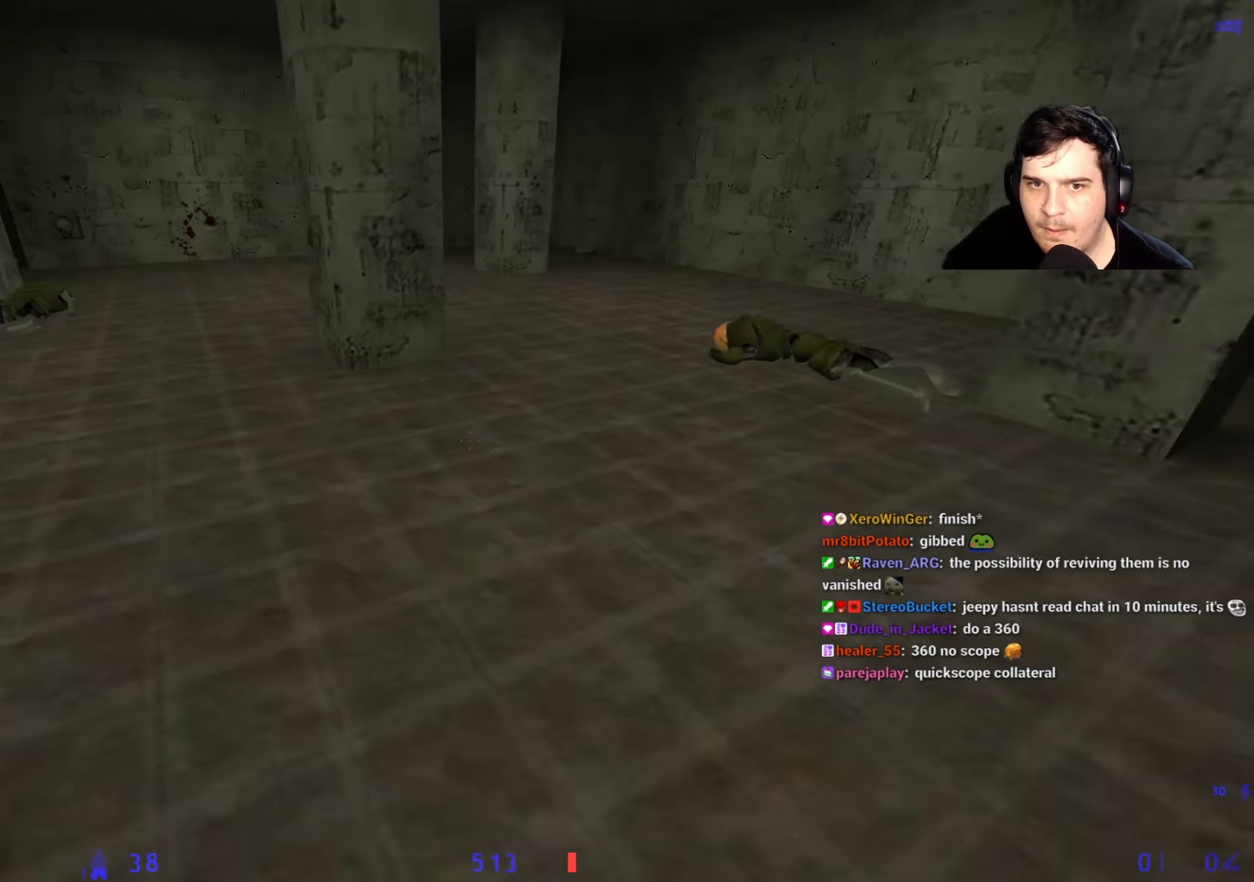
{"keys": ["d"], "events": [[100, "q", "up"], [150, "a", "up"], [200, "d", "down"], [300, "a", "down"], [300, "d", "up"], [434, "a", "up"], [434, "d", "down"]]}
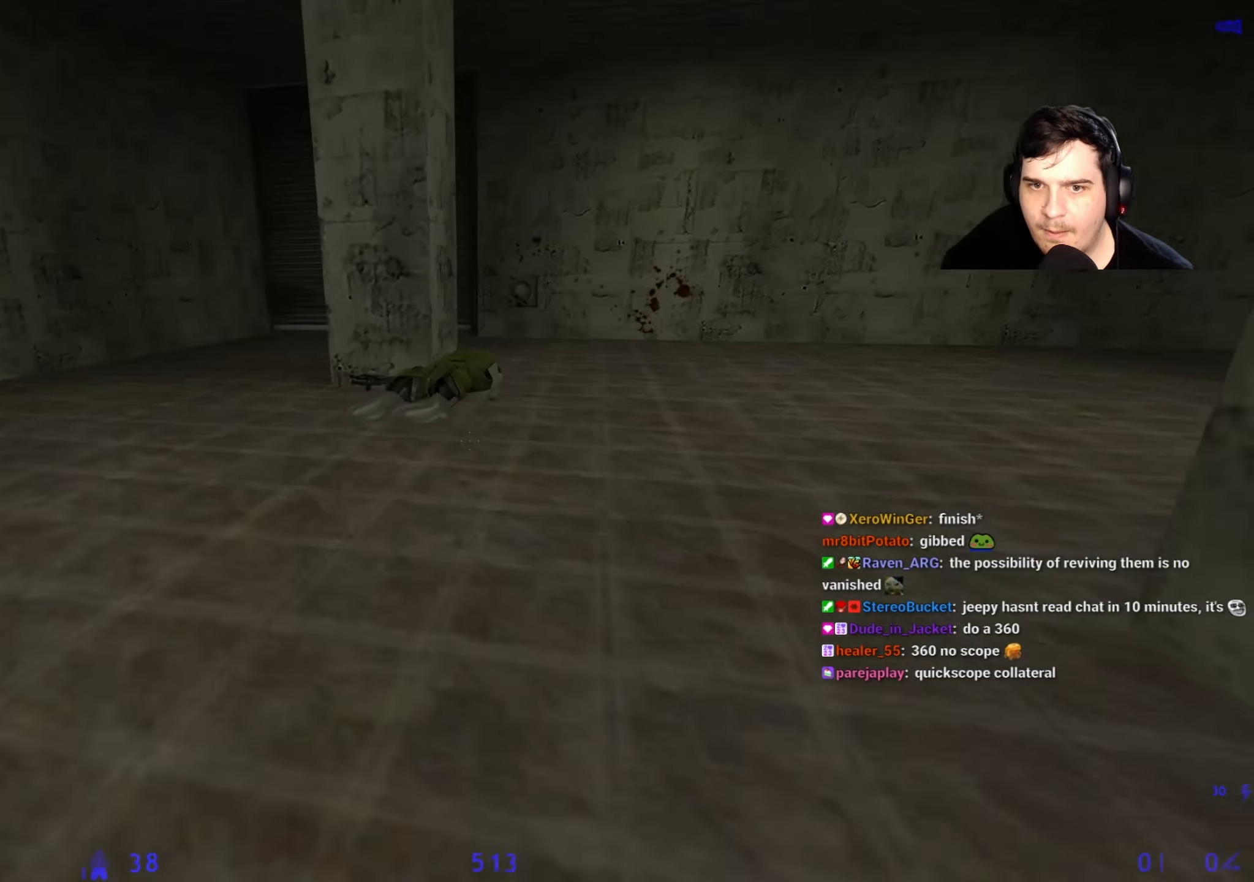
{"keys": ["a"], "events": [[217, "a", "down"], [217, "d", "up"], [300, "d", "down"], [350, "a", "up"], [450, "a", "down"], [450, "d", "up"]]}
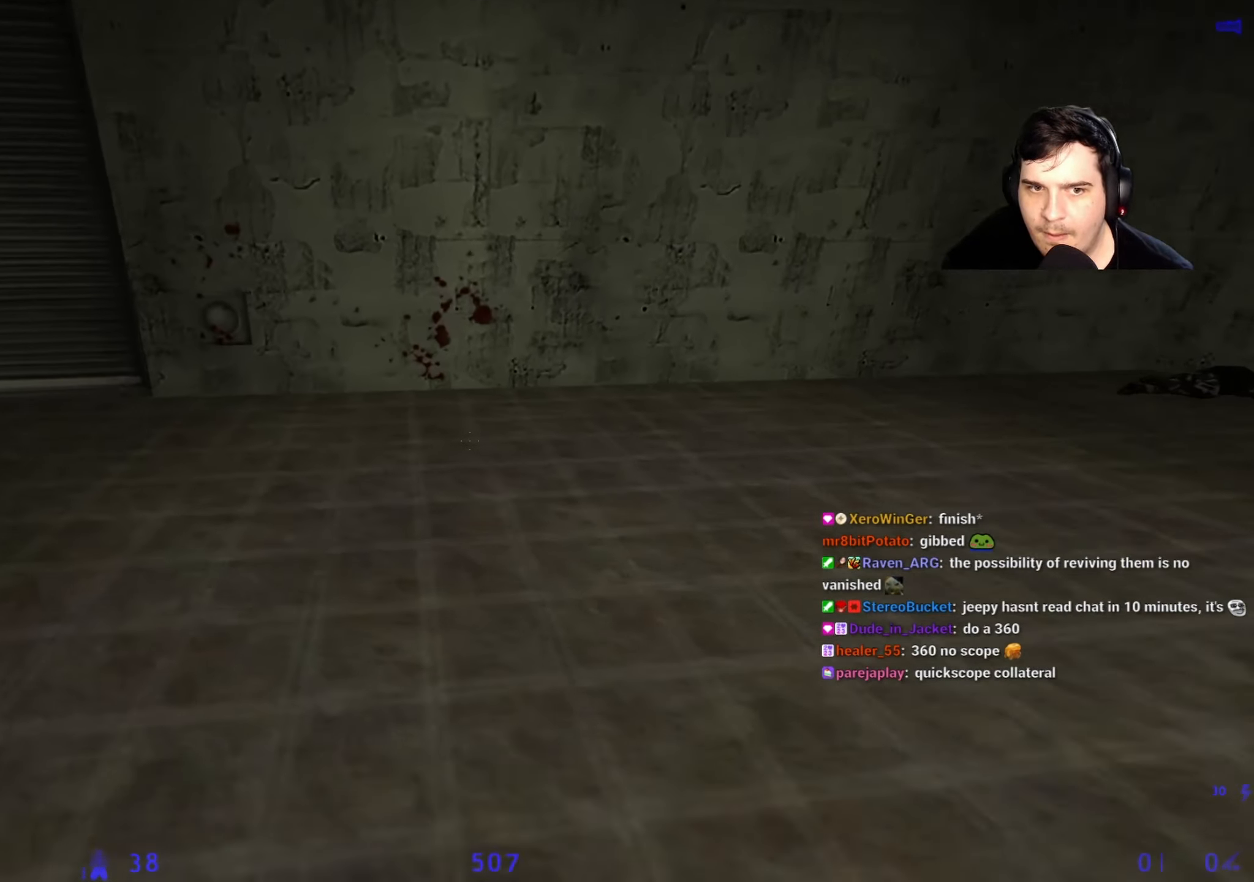
{"keys": ["a"], "events": [[317, "q", "down"], [367, "q", "up"]]}
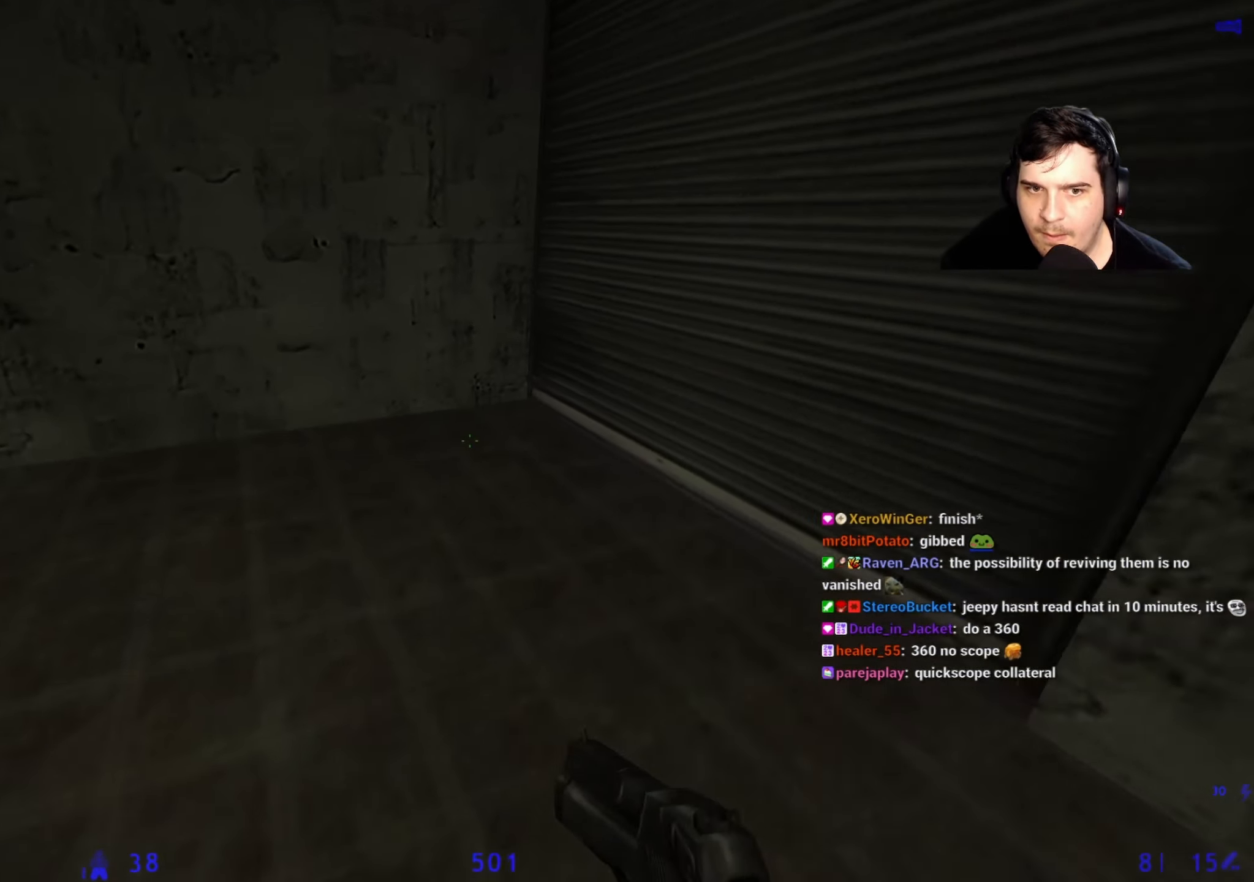
{"keys": ["a", "q"], "events": [[384, "q", "down"]]}
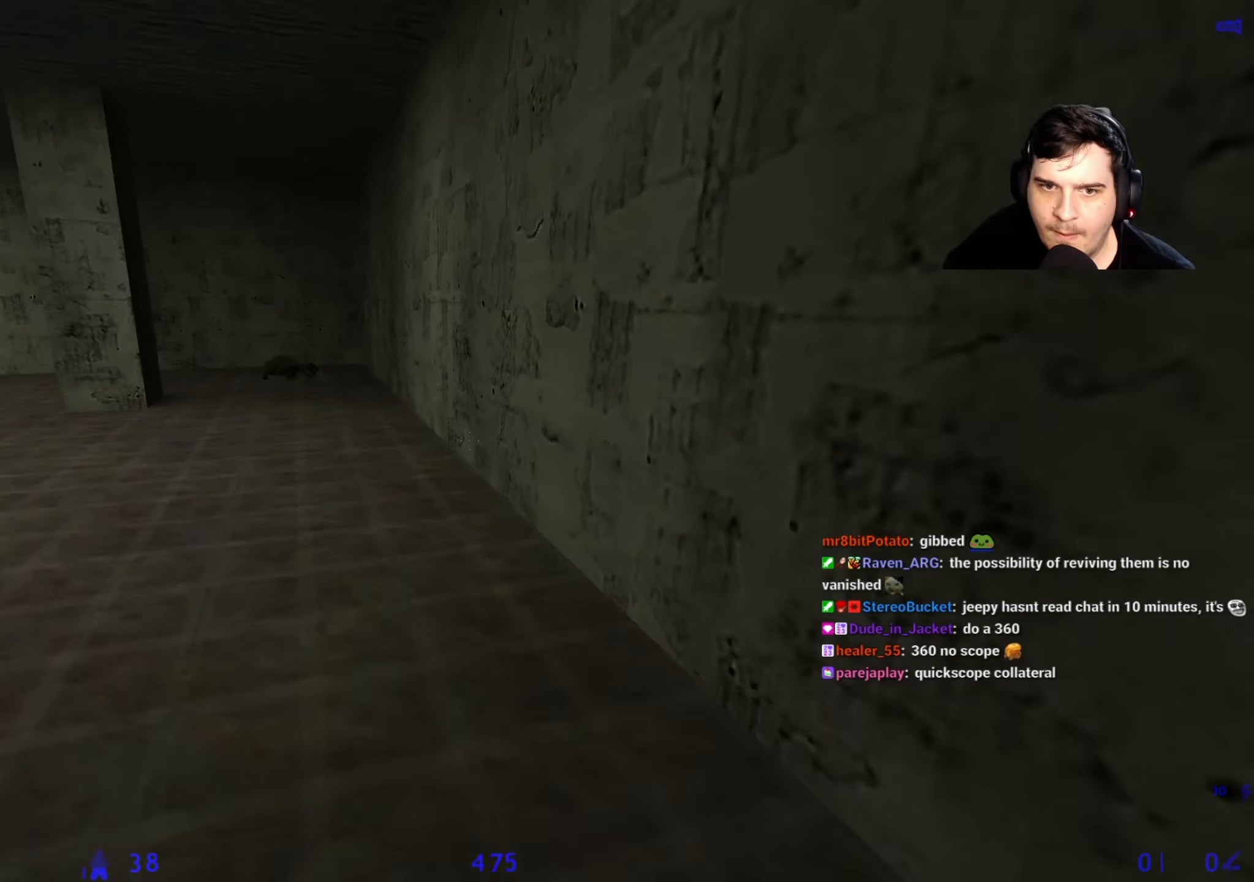
{"keys": ["a"], "events": [[34, "q", "up"], [167, "a", "up"], [217, "d", "down"], [267, "a", "down"], [300, "d", "up"]]}
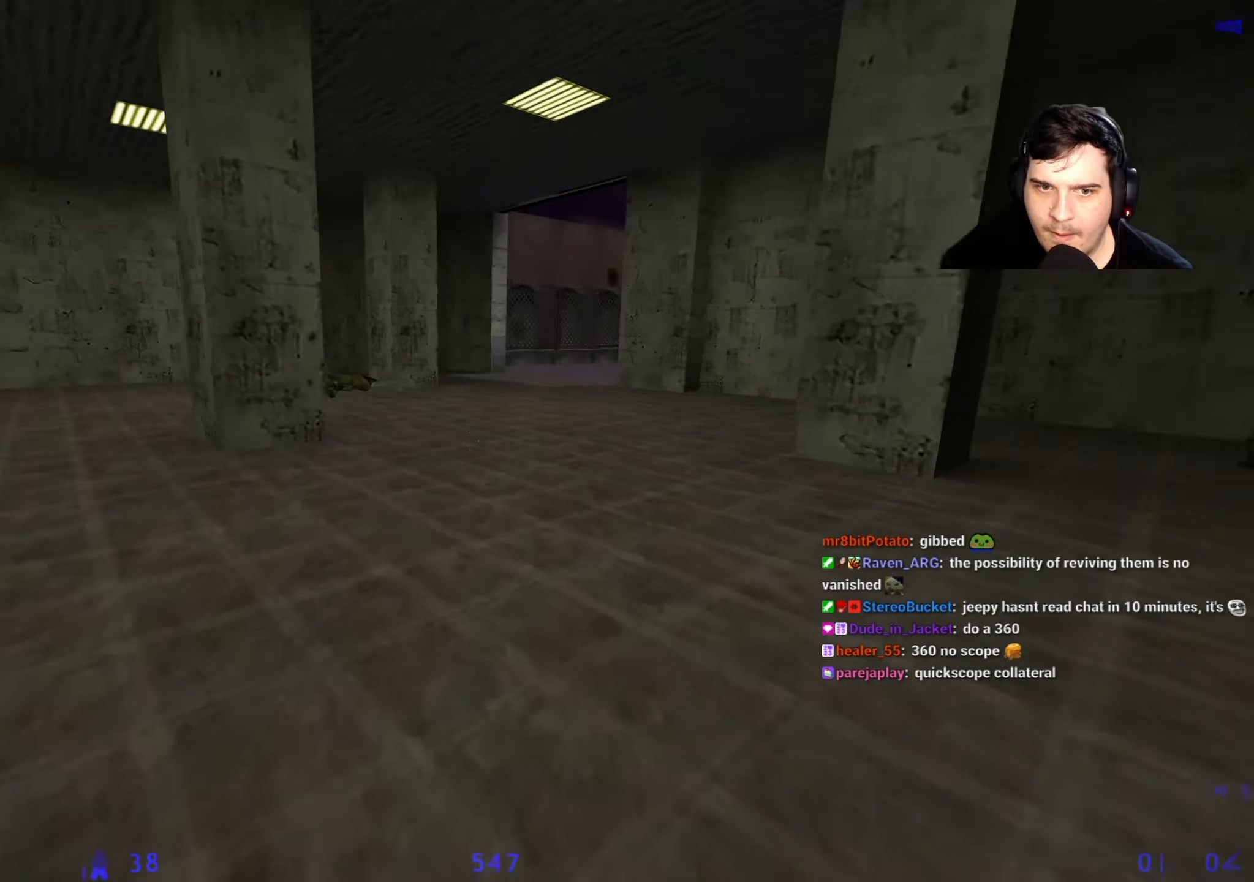
{"keys": ["d"], "events": [[84, "a", "up"], [84, "d", "down"], [234, "q", "down"], [267, "q", "up"]]}
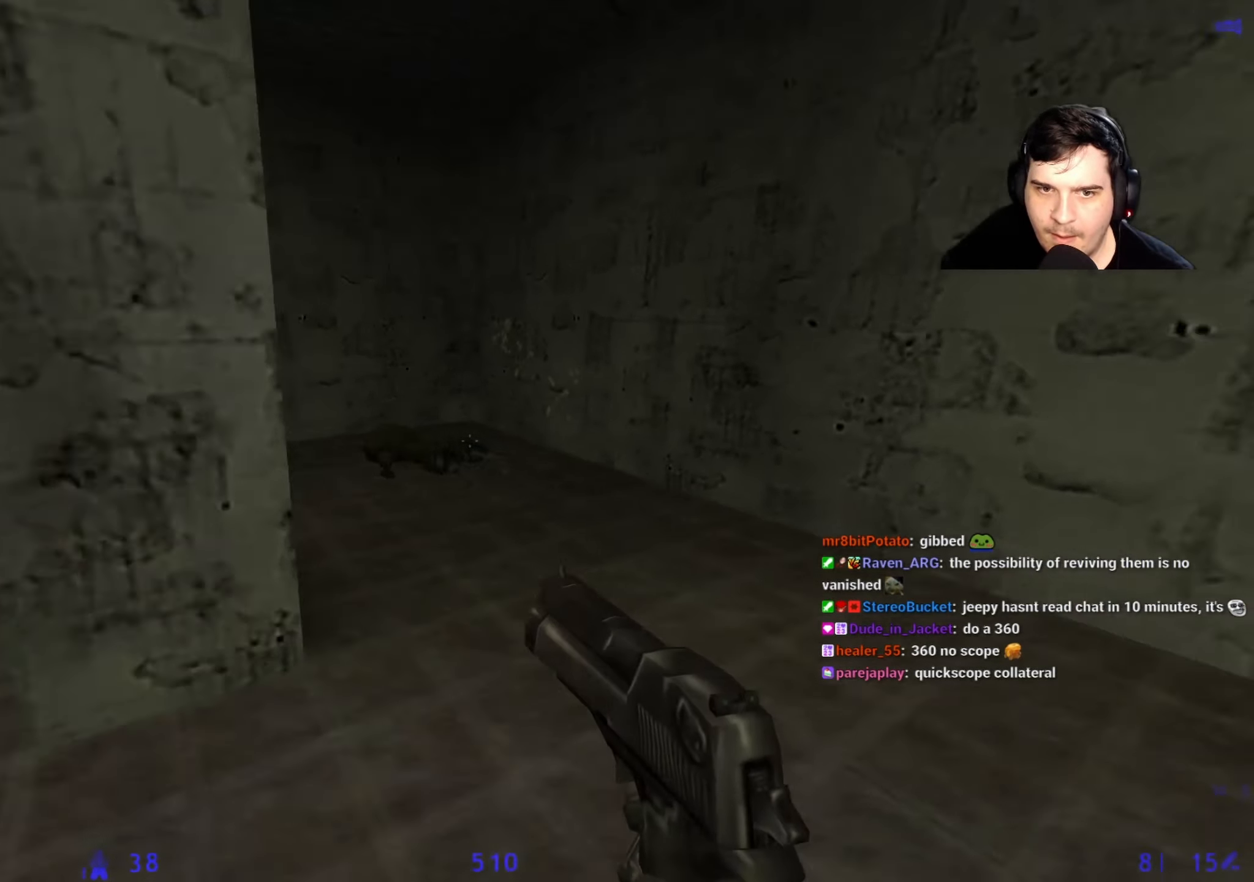
{"keys": ["d"], "events": [[200, "q", "down"], [250, "q", "up"]]}
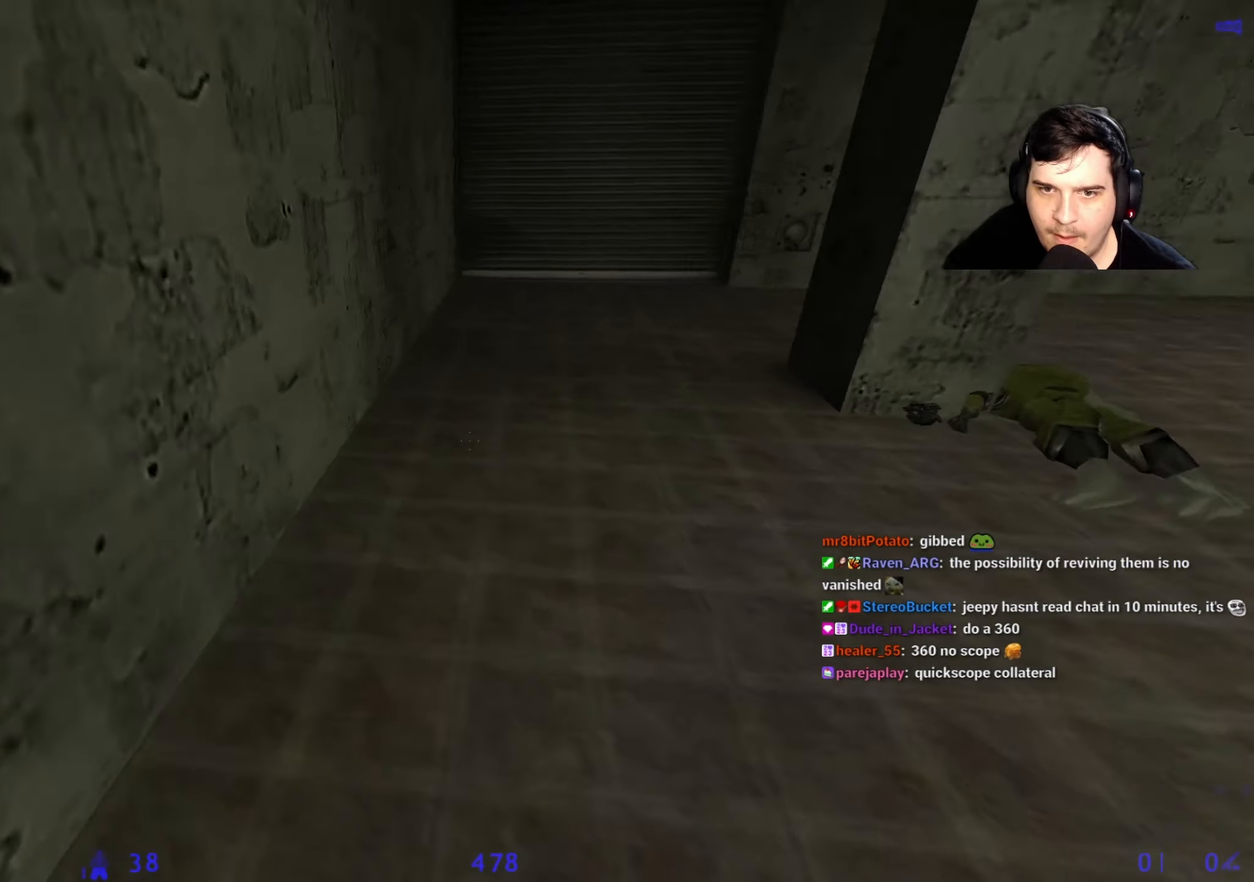
{"keys": ["d"], "events": [[67, "a", "down"], [67, "d", "up"], [217, "a", "up"], [217, "d", "down"], [317, "q", "down"], [350, "d", "up"], [450, "d", "down"], [450, "q", "up"]]}
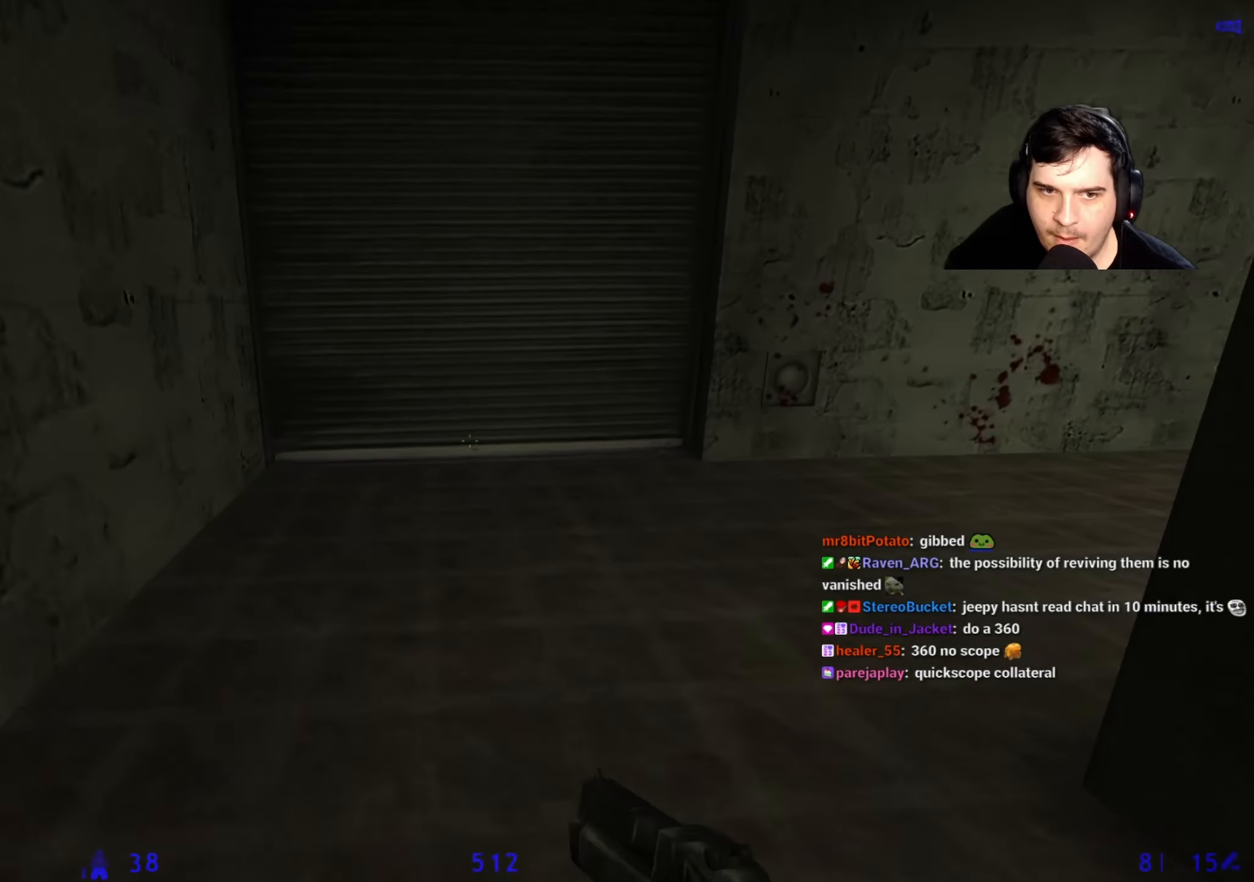
{"keys": ["d"], "events": []}
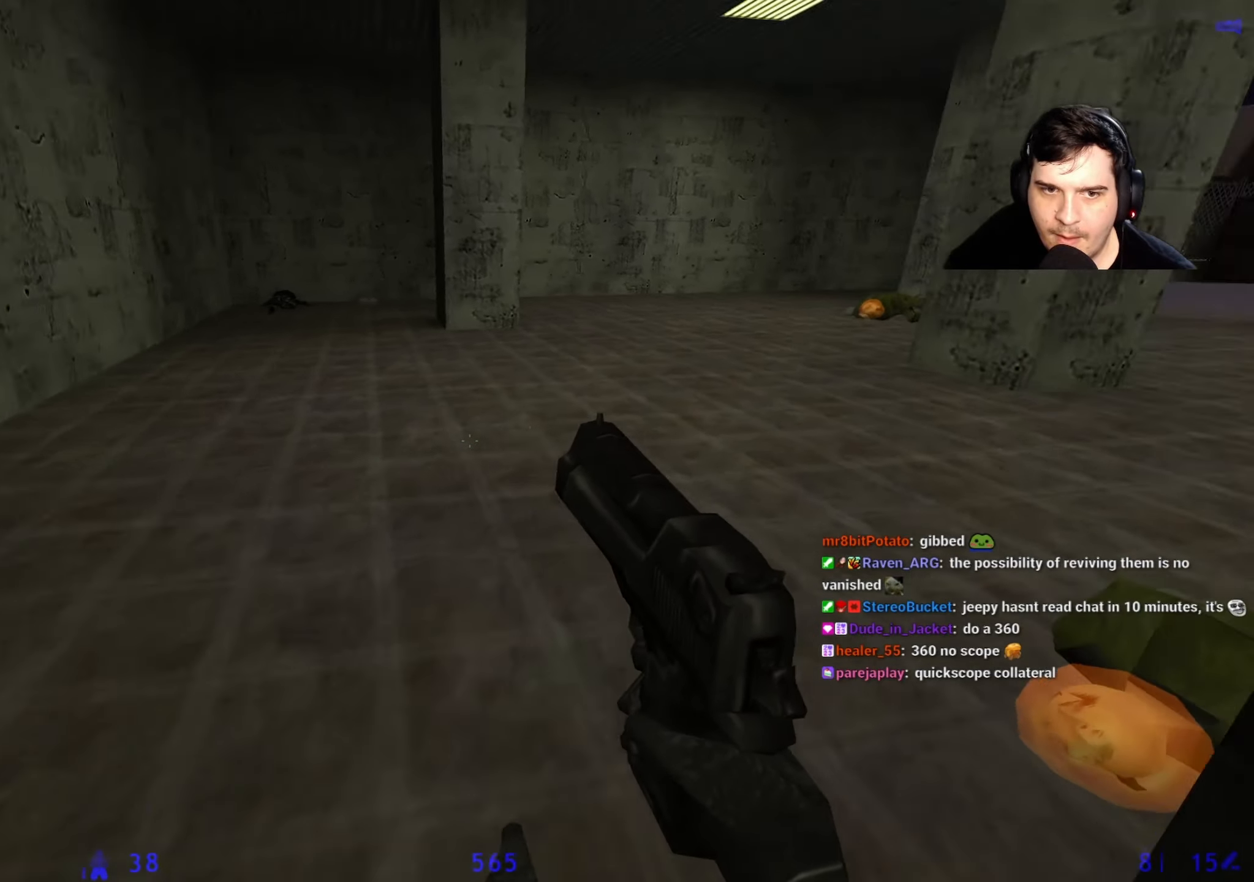
{"keys": ["a"], "events": [[384, "a", "down"], [434, "d", "up"]]}
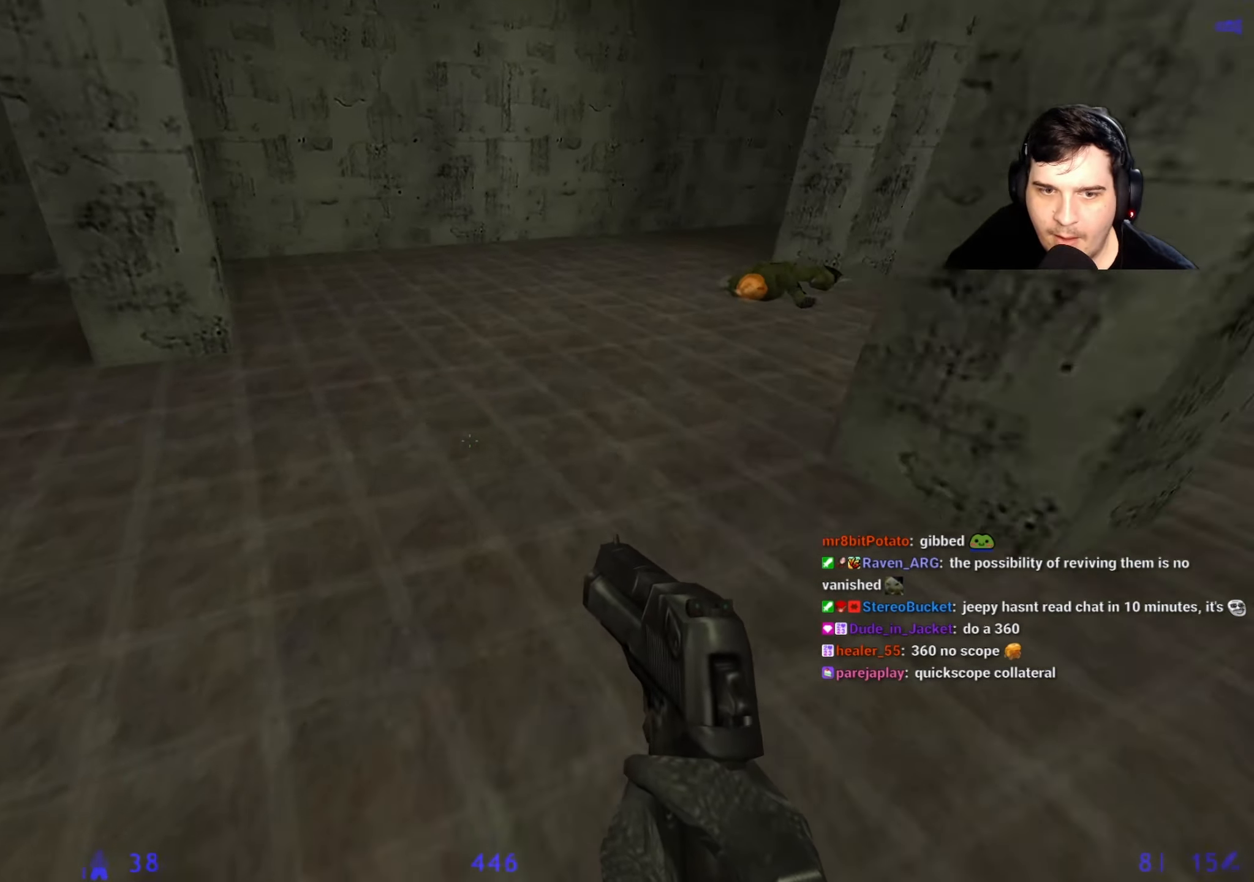
{"keys": ["a", "q"], "events": [[450, "q", "down"]]}
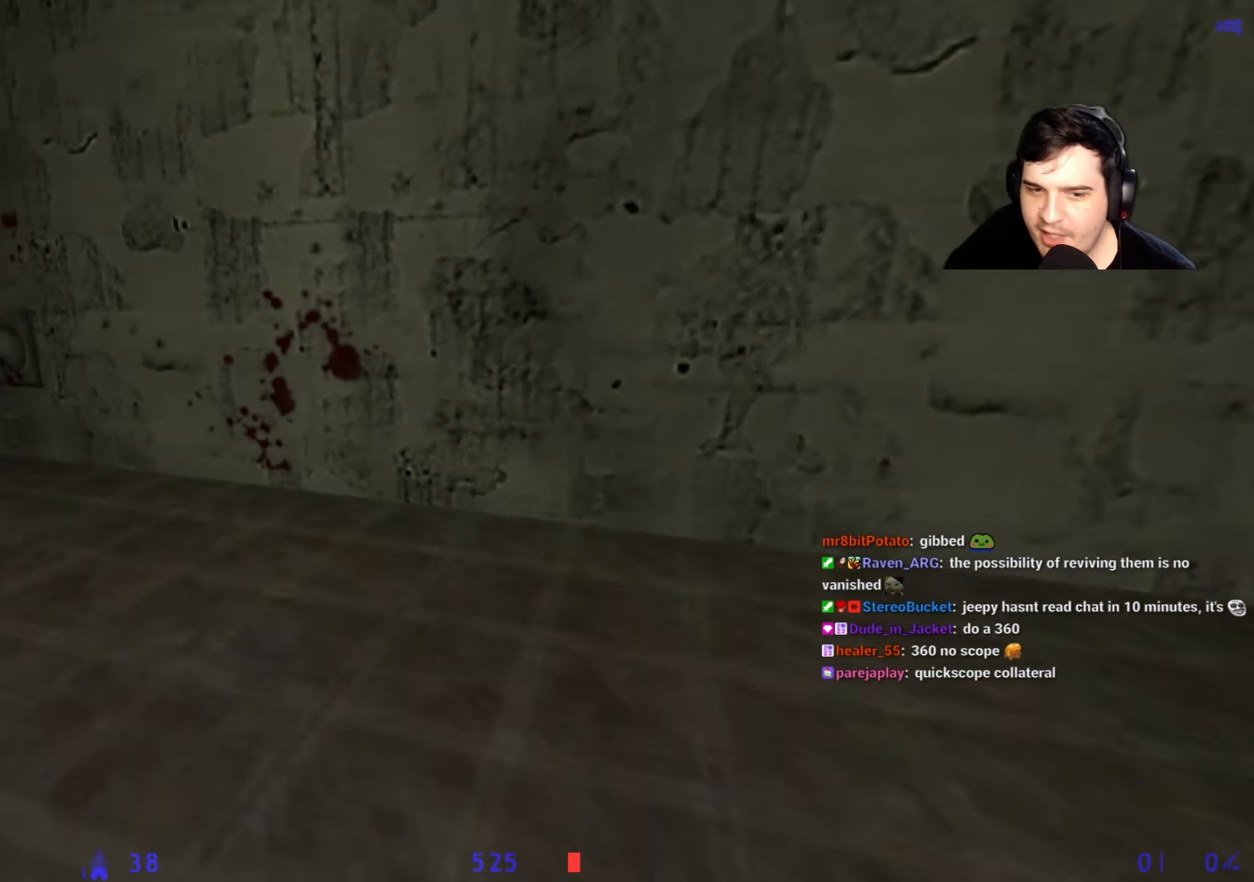
{"keys": [], "events": [[34, "q", "up"], [317, "d", "down"], [367, "a", "up"], [467, "d", "up"]]}
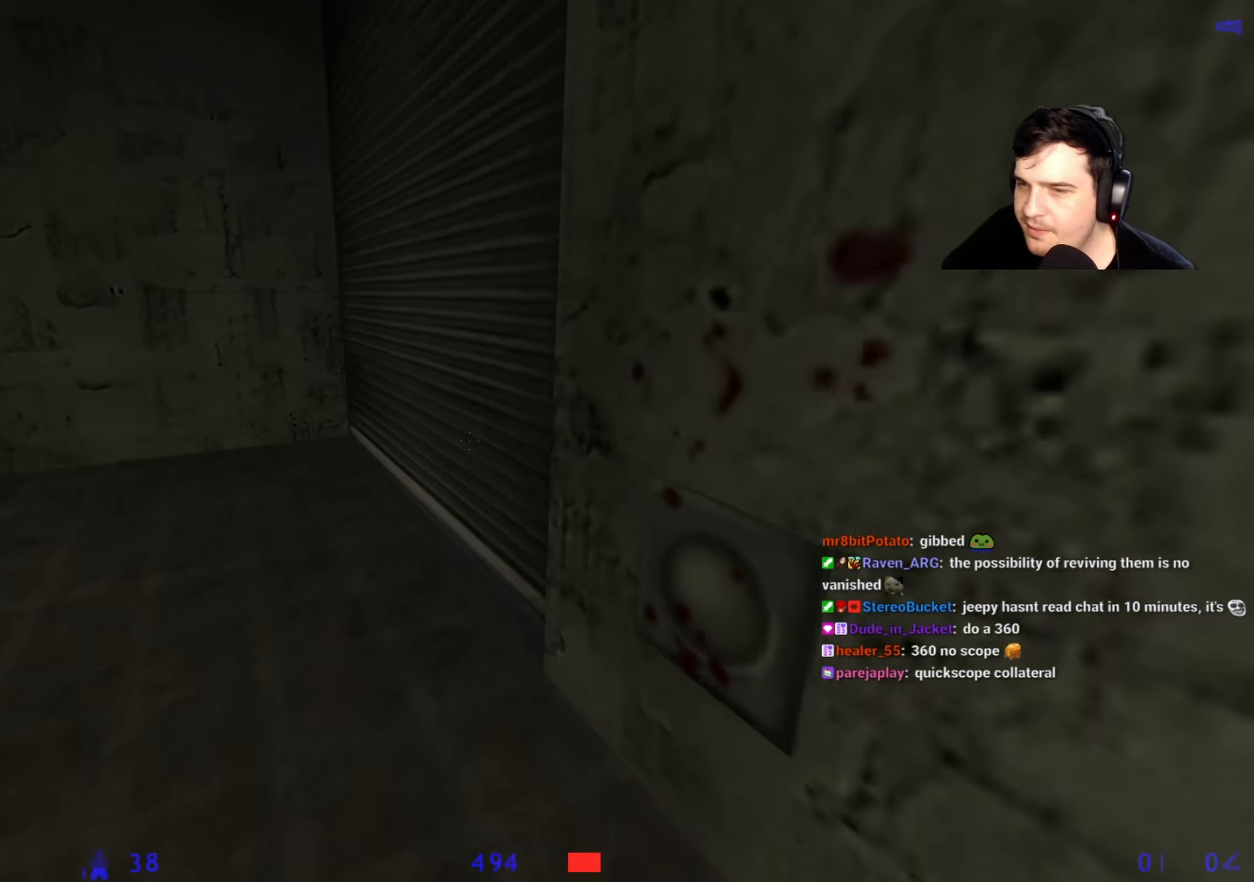
{"keys": ["d", "w"], "events": [[384, "d", "down"], [484, "w", "down"]]}
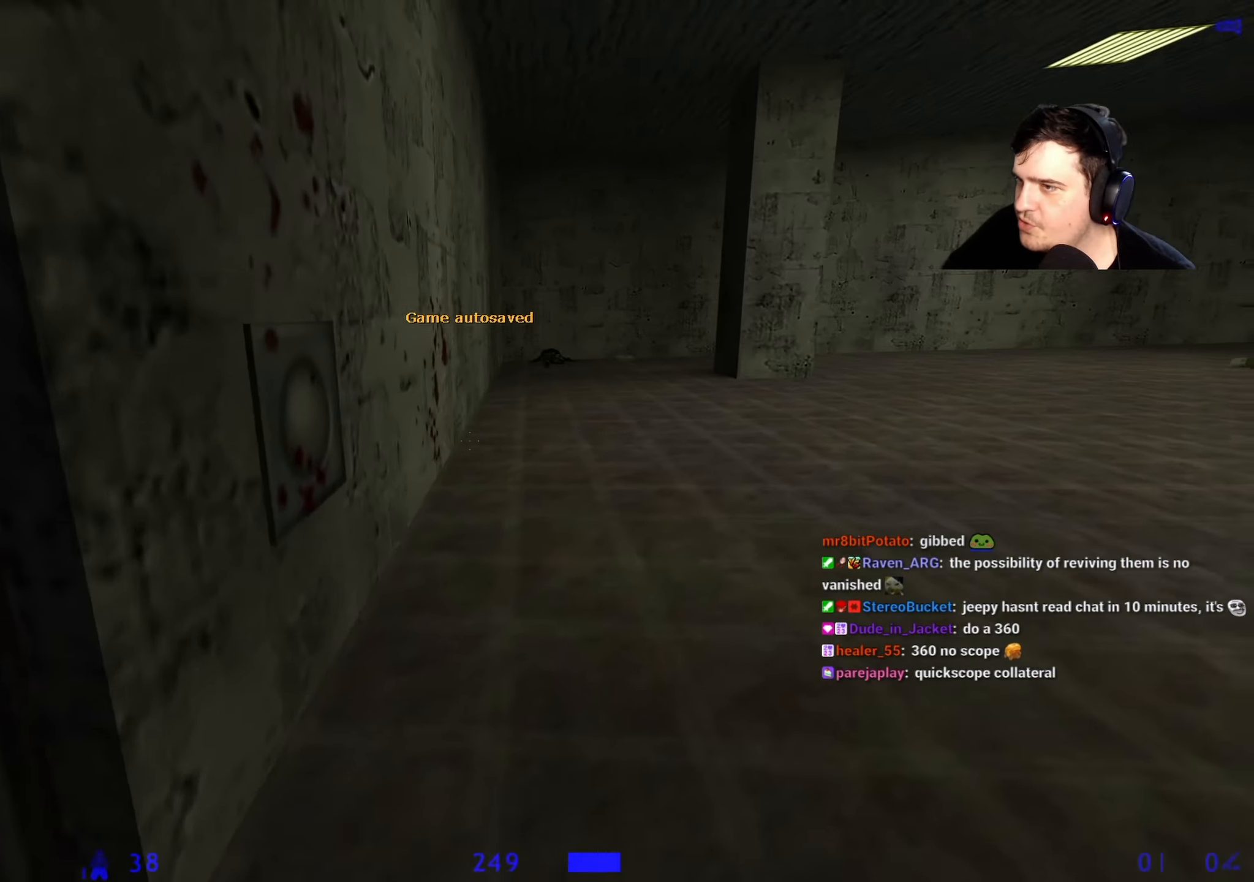
{"keys": [], "events": [[67, "d", "up"], [250, "a", "down"], [250, "w", "up"], [300, "a", "up"], [350, "e", "down"], [400, "e", "up"]]}
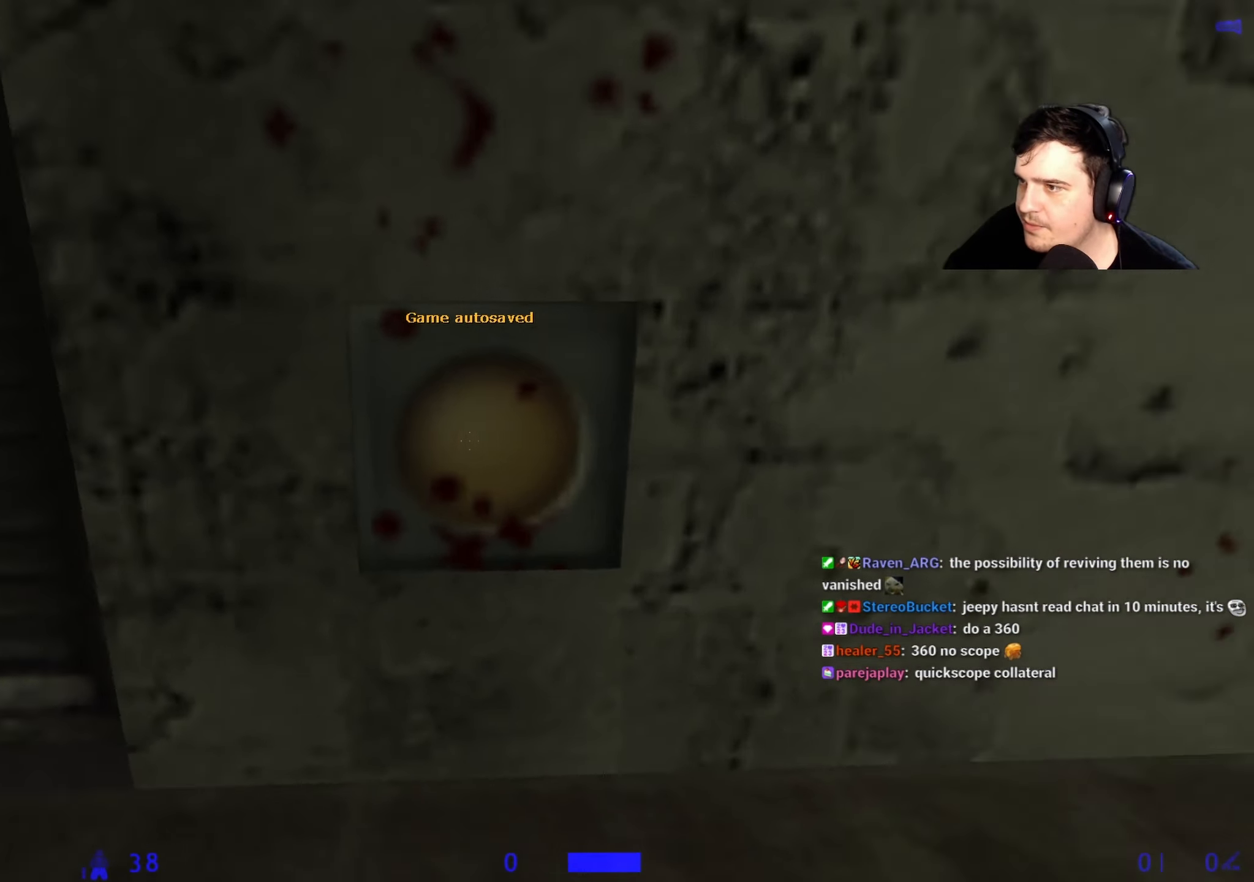
{"keys": ["s"], "events": [[50, "a", "down"], [100, "w", "down"], [184, "a", "up"], [184, "w", "up"], [234, "3", "down"], [267, "3", "up"], [417, "a", "down"], [467, "s", "down"], [500, "a", "up"]]}
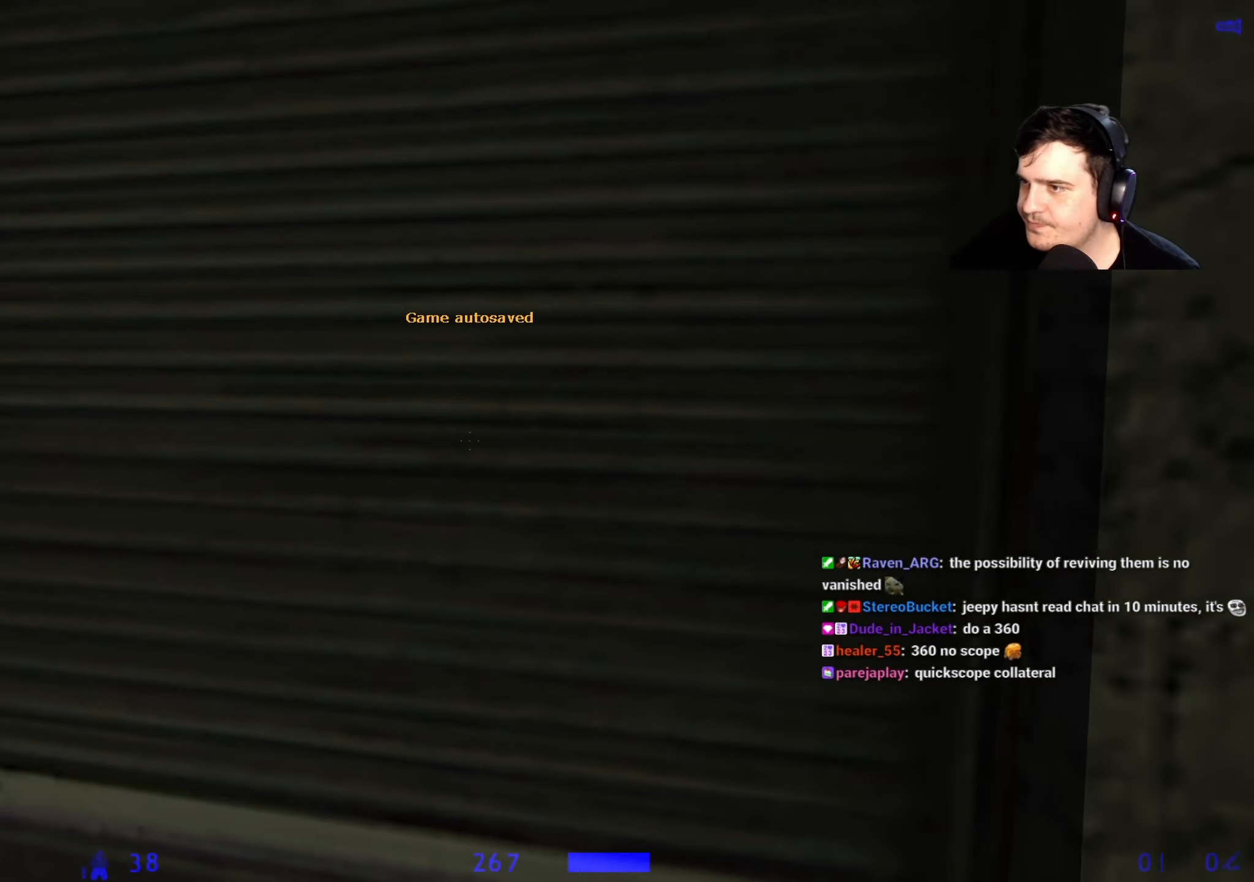
{"keys": [], "events": [[100, "s", "up"], [200, "4", "down"], [250, "4", "up"], [334, "4", "down"], [434, "4", "up"]]}
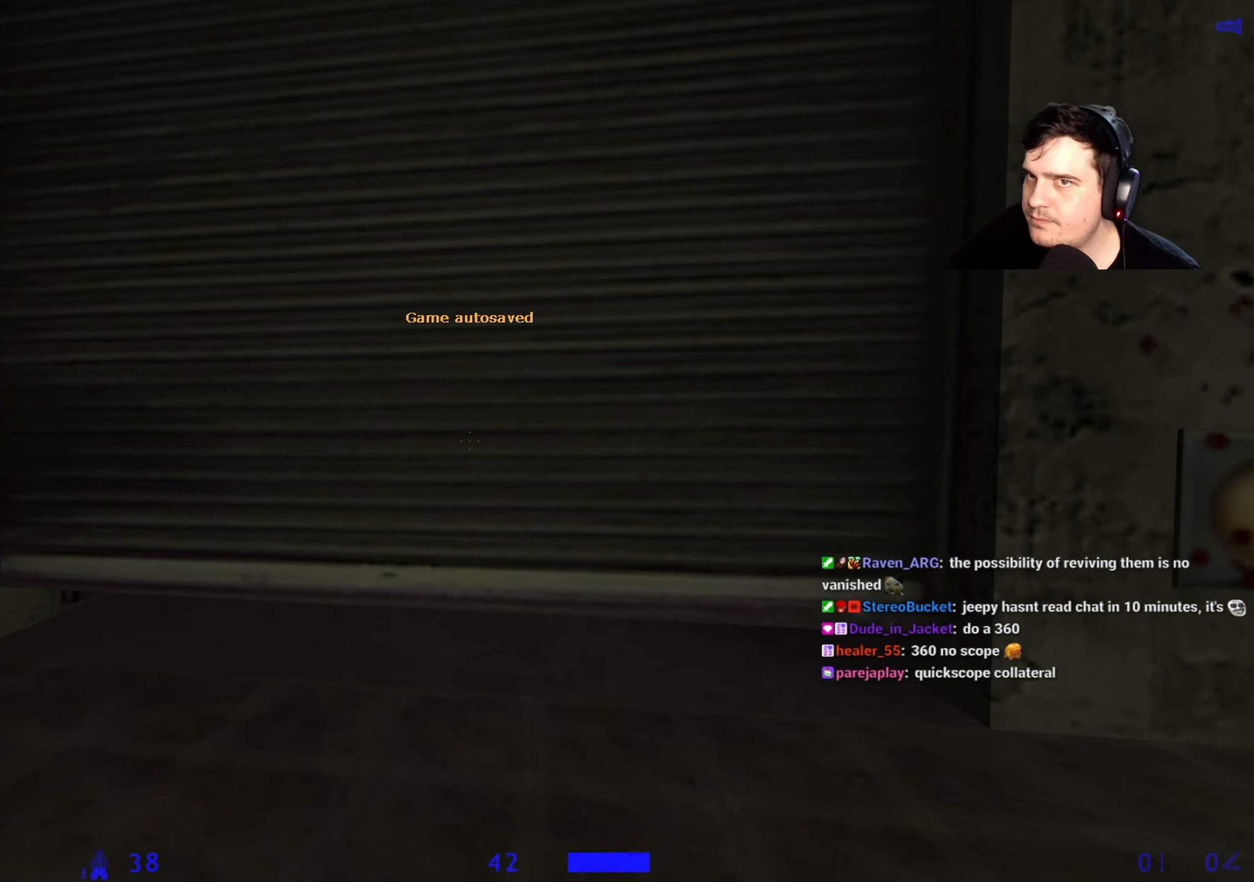
{"keys": [], "events": [[267, "4", "down"], [300, "4", "up"]]}
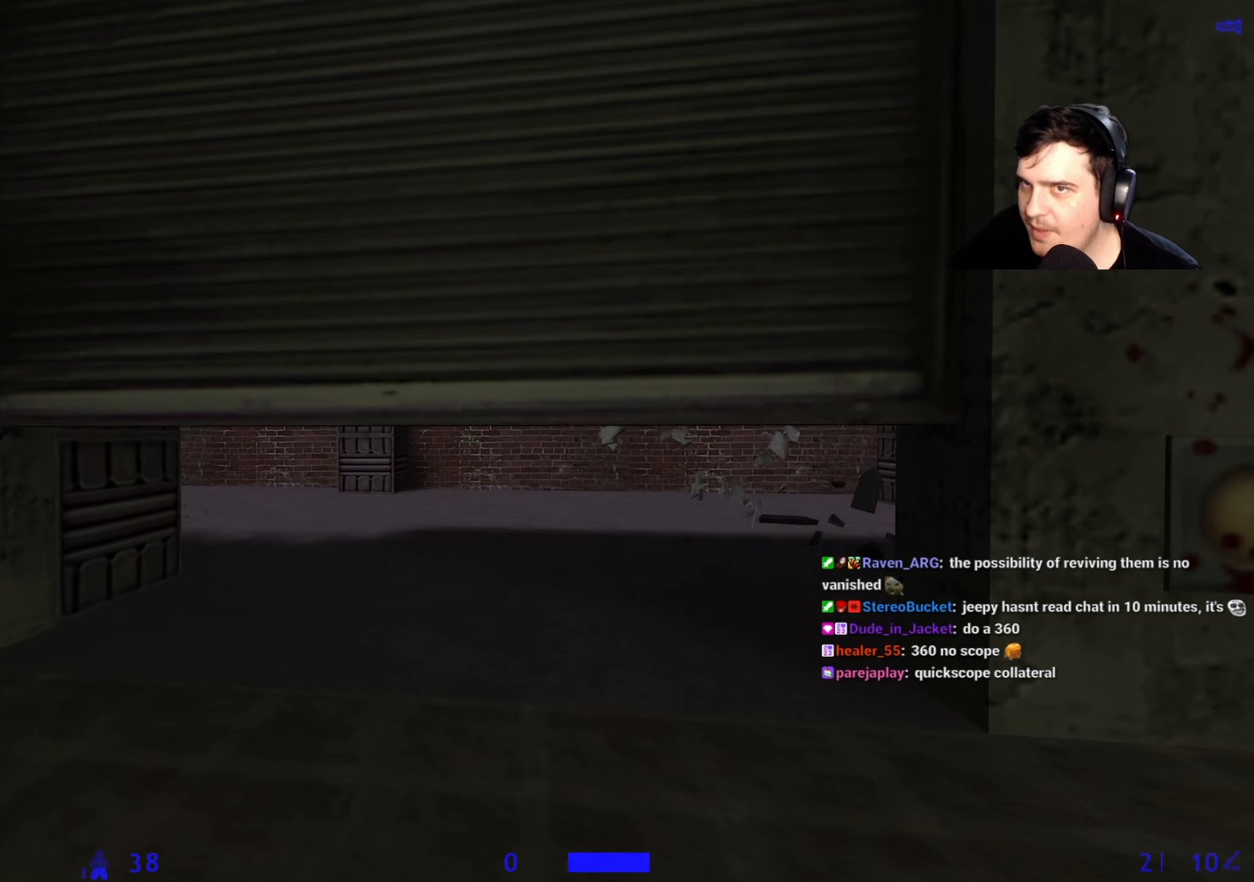
{"keys": ["a"], "events": [[100, "d", "down"], [267, "a", "down"], [267, "d", "up"], [317, "w", "down"], [367, "w", "up"]]}
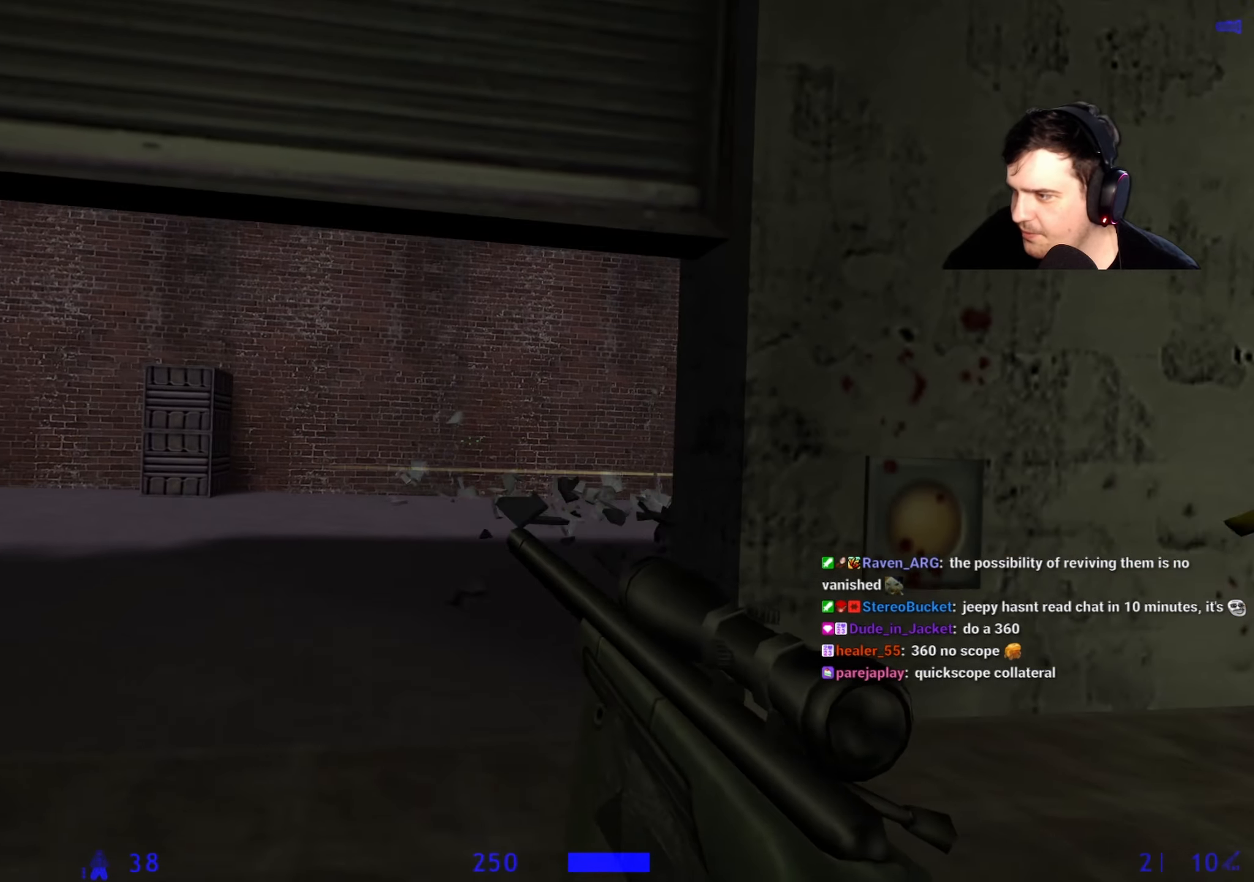
{"keys": ["a", "w"], "events": [[117, "r", "down"], [200, "r", "up"], [284, "r", "down"], [334, "w", "down"], [384, "r", "up"]]}
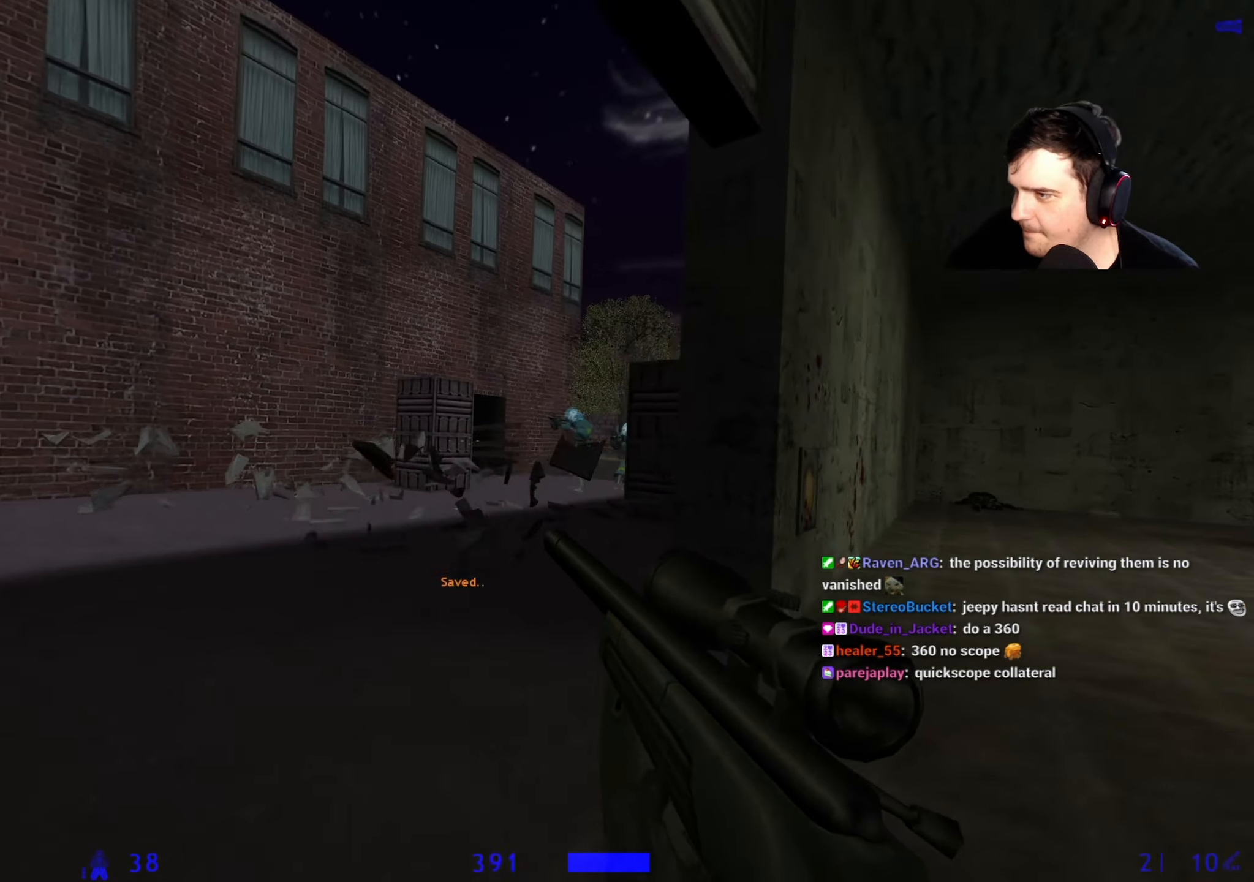
{"keys": ["d"], "events": [[17, "w", "up"], [167, "a", "up"], [167, "d", "down"], [300, "d", "up"], [350, "a", "down"], [500, "a", "up"], [500, "d", "down"]]}